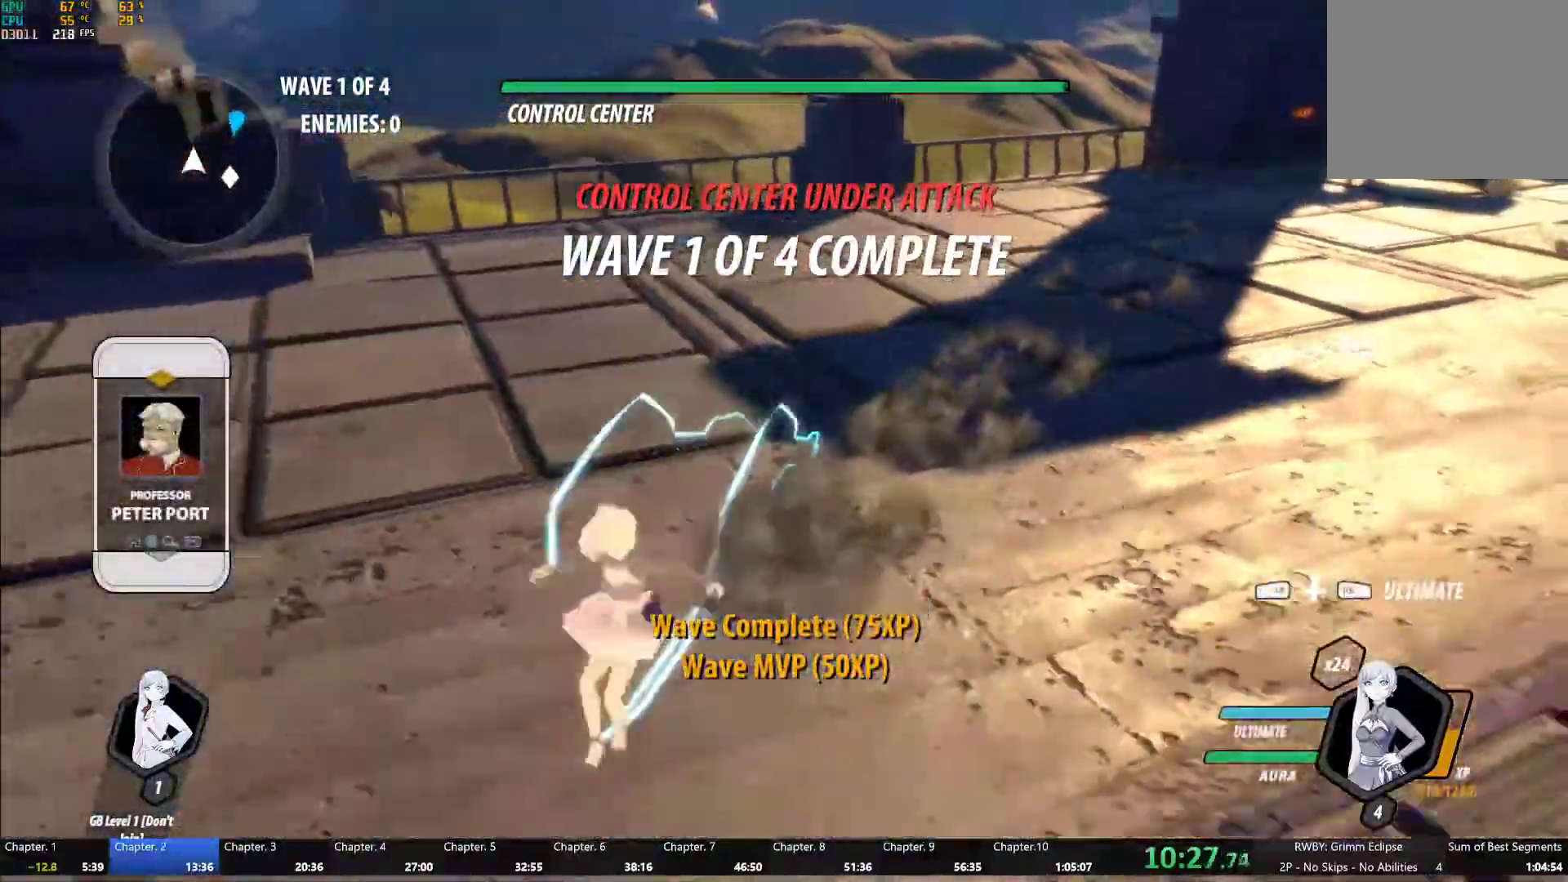
Gameplay with a controller (Xbox layout); each line is a JSON object with the inputs held at the frame after it. "events" lists button and stick changes between this image and that frame as [ms after this image, input, new state], when the widget could be followed in between.
{"buttons": ["B", "Y", "L1"], "left_stick": "down", "right_stick": "center", "events": [[33, "B", "up"], [33, "L1", "up"], [67, "A", "down"], [83, "A", "up"], [100, "L1", "down"], [100, "Y", "down"], [100, "left_stick", "down"], [150, "B", "down"], [167, "Y", "up"], [200, "B", "up"], [200, "L1", "up"], [233, "A", "down"], [267, "L1", "down"], [283, "A", "up"], [283, "Y", "down"], [300, "B", "down"], [350, "Y", "up"], [367, "L1", "up"], [383, "B", "up"], [417, "A", "down"], [433, "L1", "down"], [450, "A", "up"], [450, "Y", "down"], [483, "B", "down"]]}
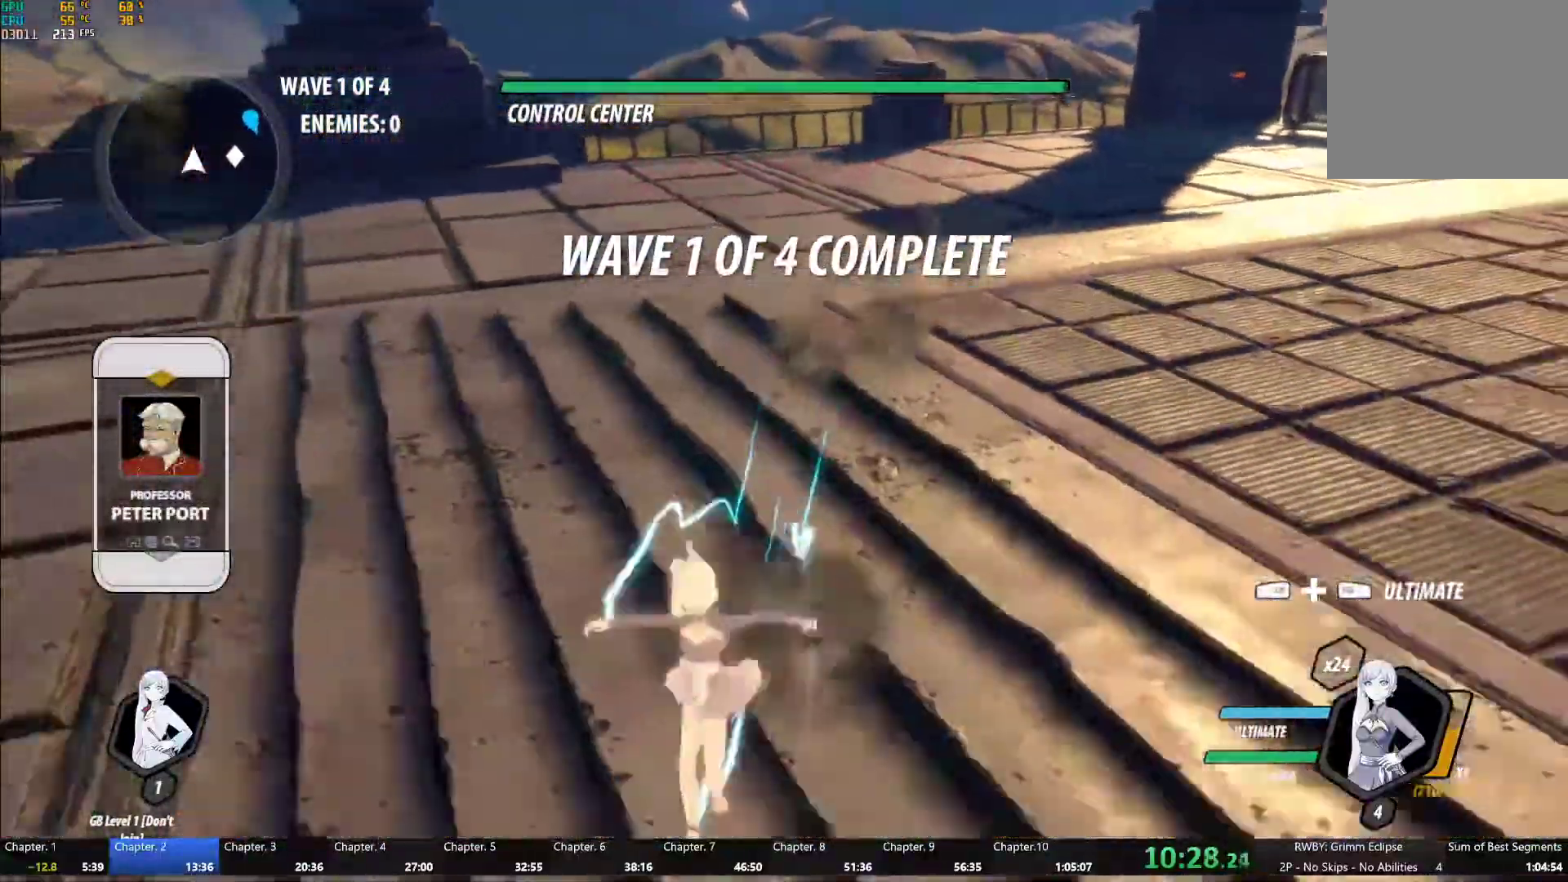
{"buttons": ["Y", "L1"], "left_stick": "down", "right_stick": "center", "events": [[33, "Y", "up"], [50, "L1", "up"], [67, "B", "up"], [83, "A", "down"], [117, "L1", "down"], [133, "A", "up"], [133, "Y", "down"], [167, "B", "down"], [183, "Y", "up"], [233, "B", "up"], [233, "L1", "up"], [267, "A", "down"], [300, "L1", "down"], [317, "A", "up"], [317, "Y", "down"], [350, "B", "down"], [383, "Y", "up"], [417, "B", "up"], [417, "L1", "up"], [433, "A", "down"], [483, "L1", "down"], [500, "A", "up"], [500, "Y", "down"]]}
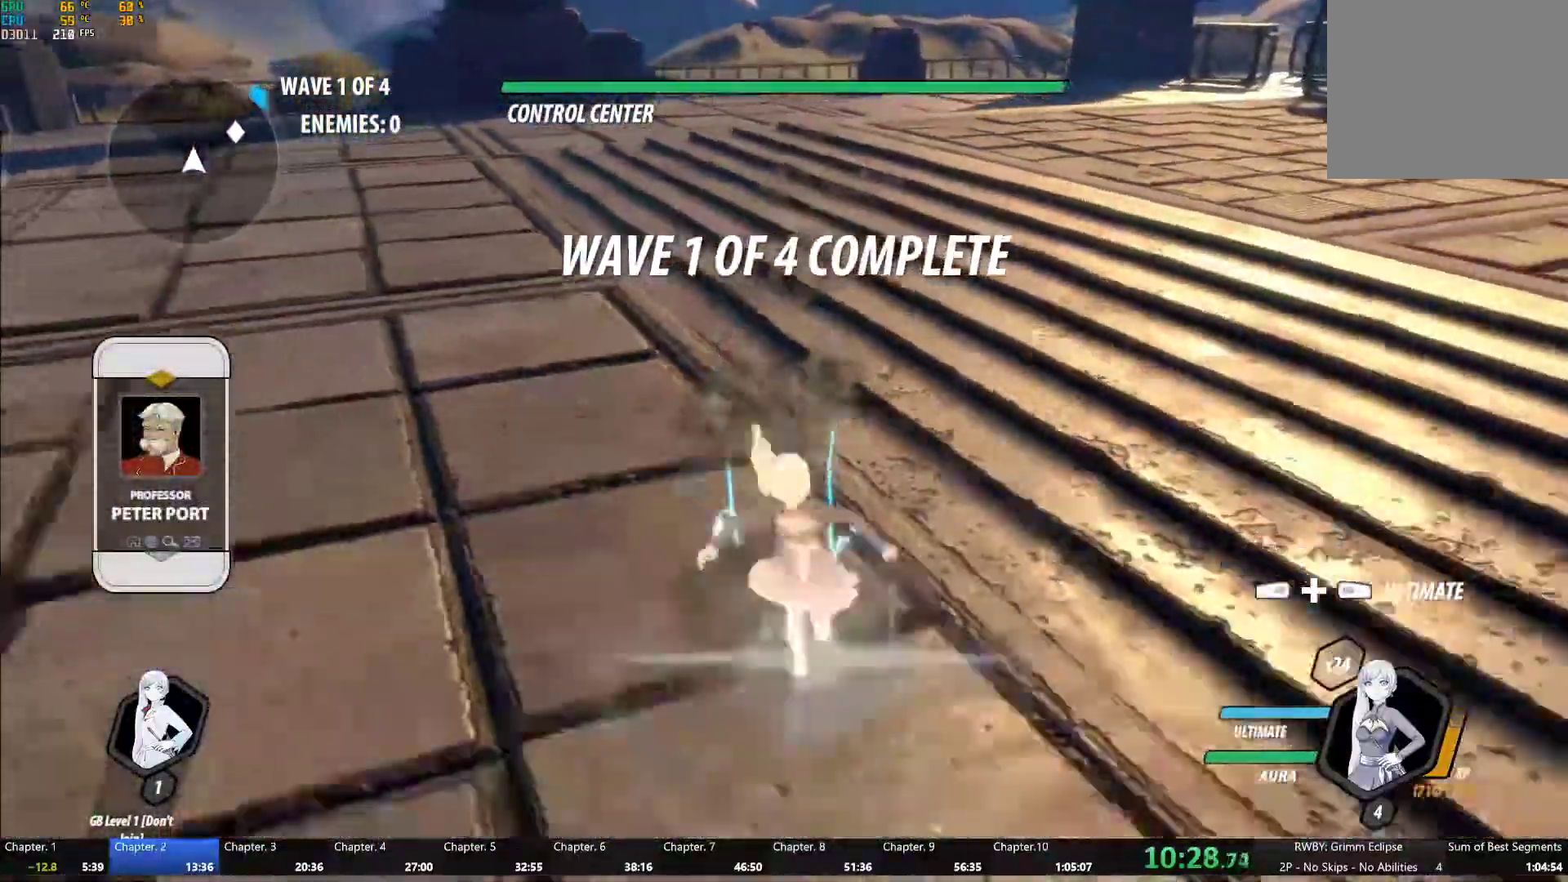
{"buttons": ["A", "R2"], "left_stick": "right", "right_stick": "center", "events": [[33, "B", "down"], [67, "Y", "up"], [83, "L1", "up"], [100, "B", "up"], [117, "A", "down"], [150, "L1", "down"], [183, "A", "up"], [183, "Y", "down"], [200, "B", "down"], [233, "Y", "up"], [267, "L1", "up"], [283, "B", "up"], [400, "A", "down"], [417, "R2", "down"], [467, "left_stick", "right"]]}
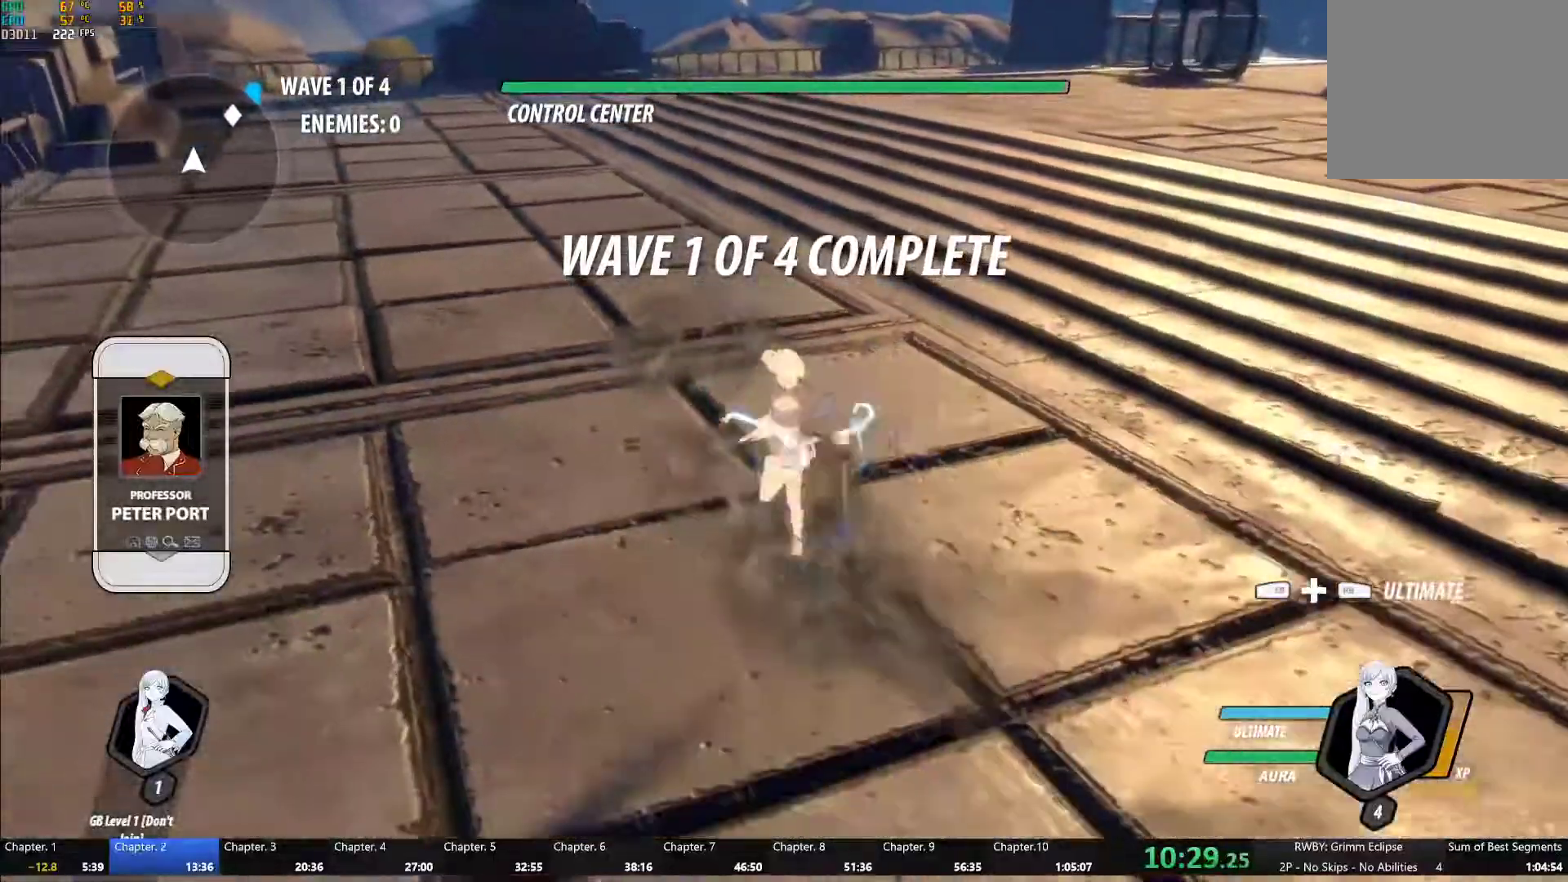
{"buttons": ["B"], "left_stick": "center", "right_stick": "center", "events": [[17, "A", "up"], [17, "B", "down"], [50, "R2", "up"], [100, "B", "up"], [133, "left_stick", "up-right"], [150, "A", "down"], [167, "R2", "down"], [233, "A", "up"], [250, "left_stick", "center"], [267, "B", "down"], [267, "R2", "up"], [317, "B", "up"], [350, "A", "down"], [350, "R2", "down"], [433, "A", "up"], [467, "R2", "up"], [483, "B", "down"]]}
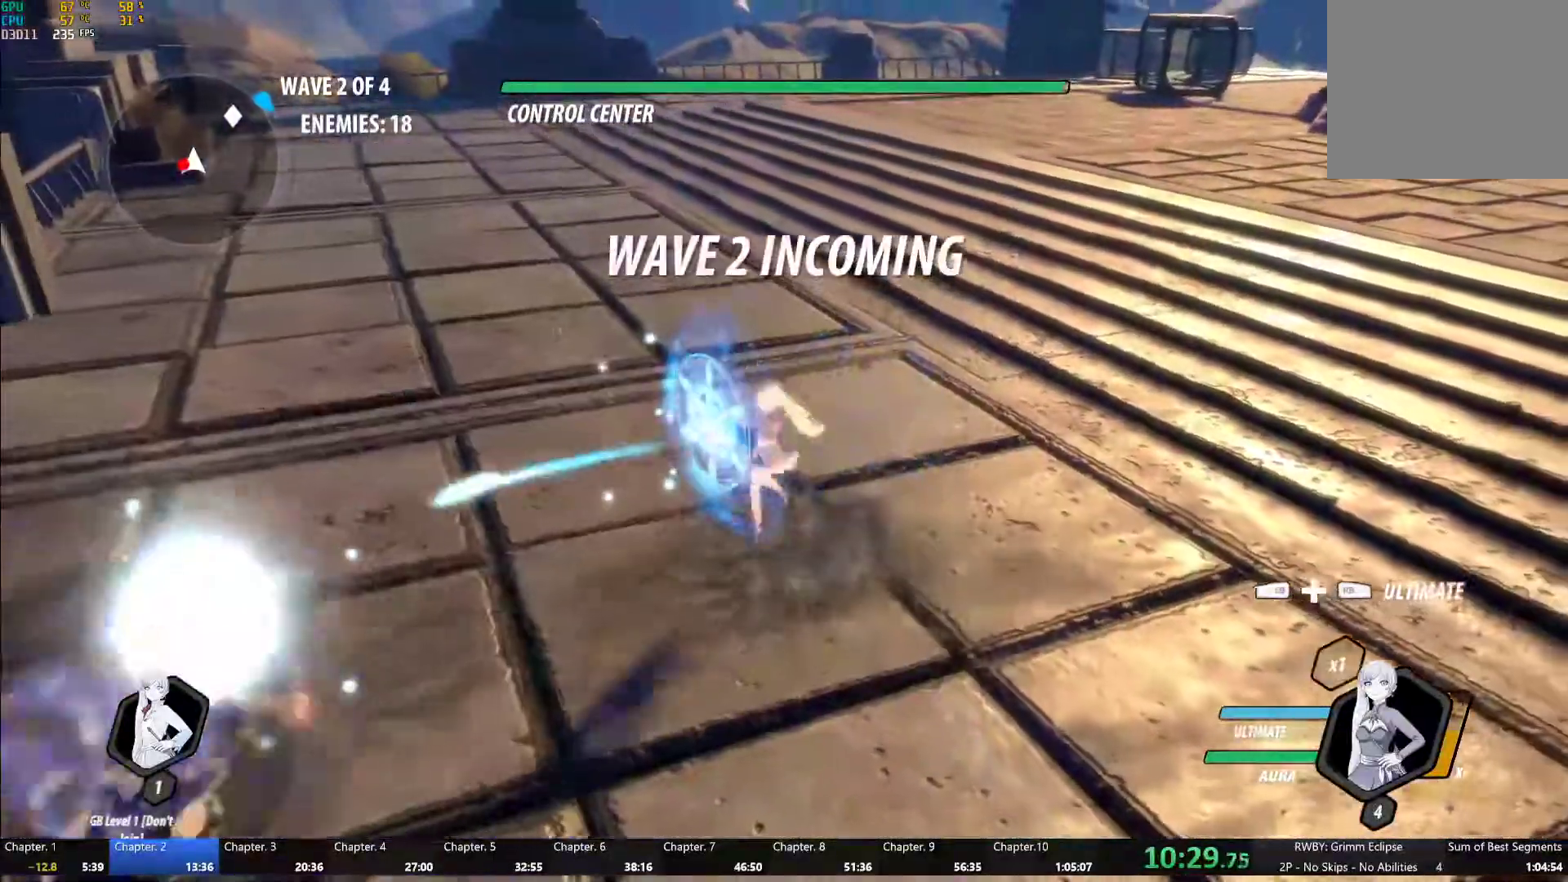
{"buttons": ["L2"], "left_stick": "center", "right_stick": "center", "events": [[33, "B", "up"], [50, "A", "down"], [67, "R2", "down"], [133, "A", "up"], [167, "B", "down"], [183, "R2", "up"], [233, "B", "up"], [233, "left_stick", "down-left"], [400, "Y", "down"], [417, "left_stick", "center"], [483, "L2", "down"], [500, "Y", "up"]]}
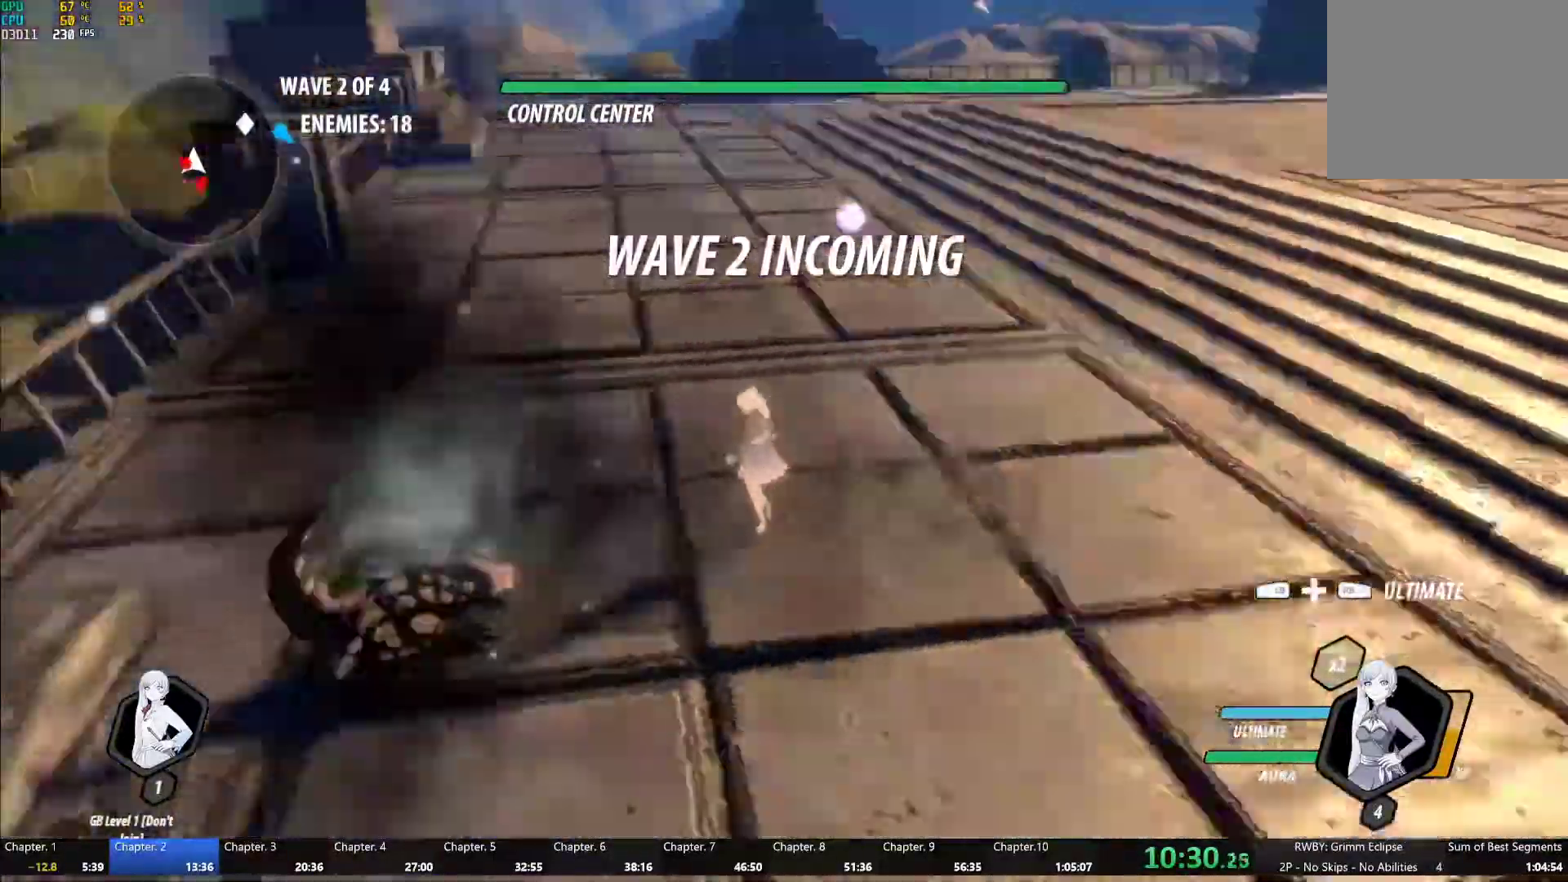
{"buttons": [], "left_stick": "down-left", "right_stick": "center", "events": [[50, "L2", "up"], [217, "right_stick", "right"], [350, "right_stick", "left"], [467, "left_stick", "down-left"], [500, "right_stick", "center"]]}
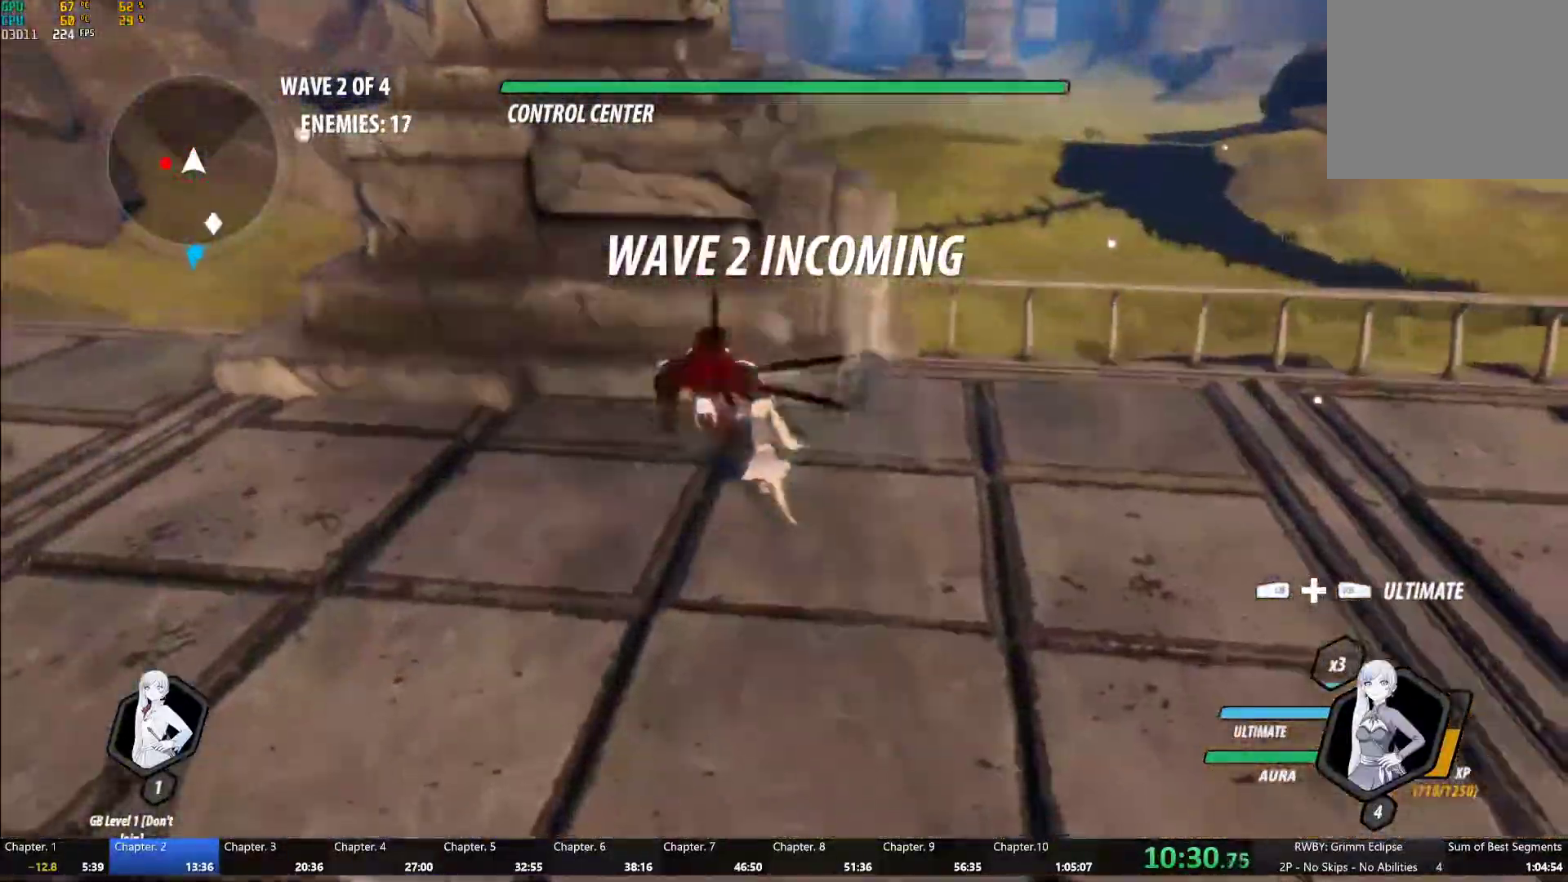
{"buttons": ["L1"], "left_stick": "left", "right_stick": "center", "events": [[183, "A", "down"], [200, "R2", "down"], [300, "A", "up"], [317, "B", "down"], [383, "B", "up"], [383, "R2", "up"], [433, "A", "down"], [483, "L1", "down"], [500, "A", "up"], [500, "left_stick", "left"]]}
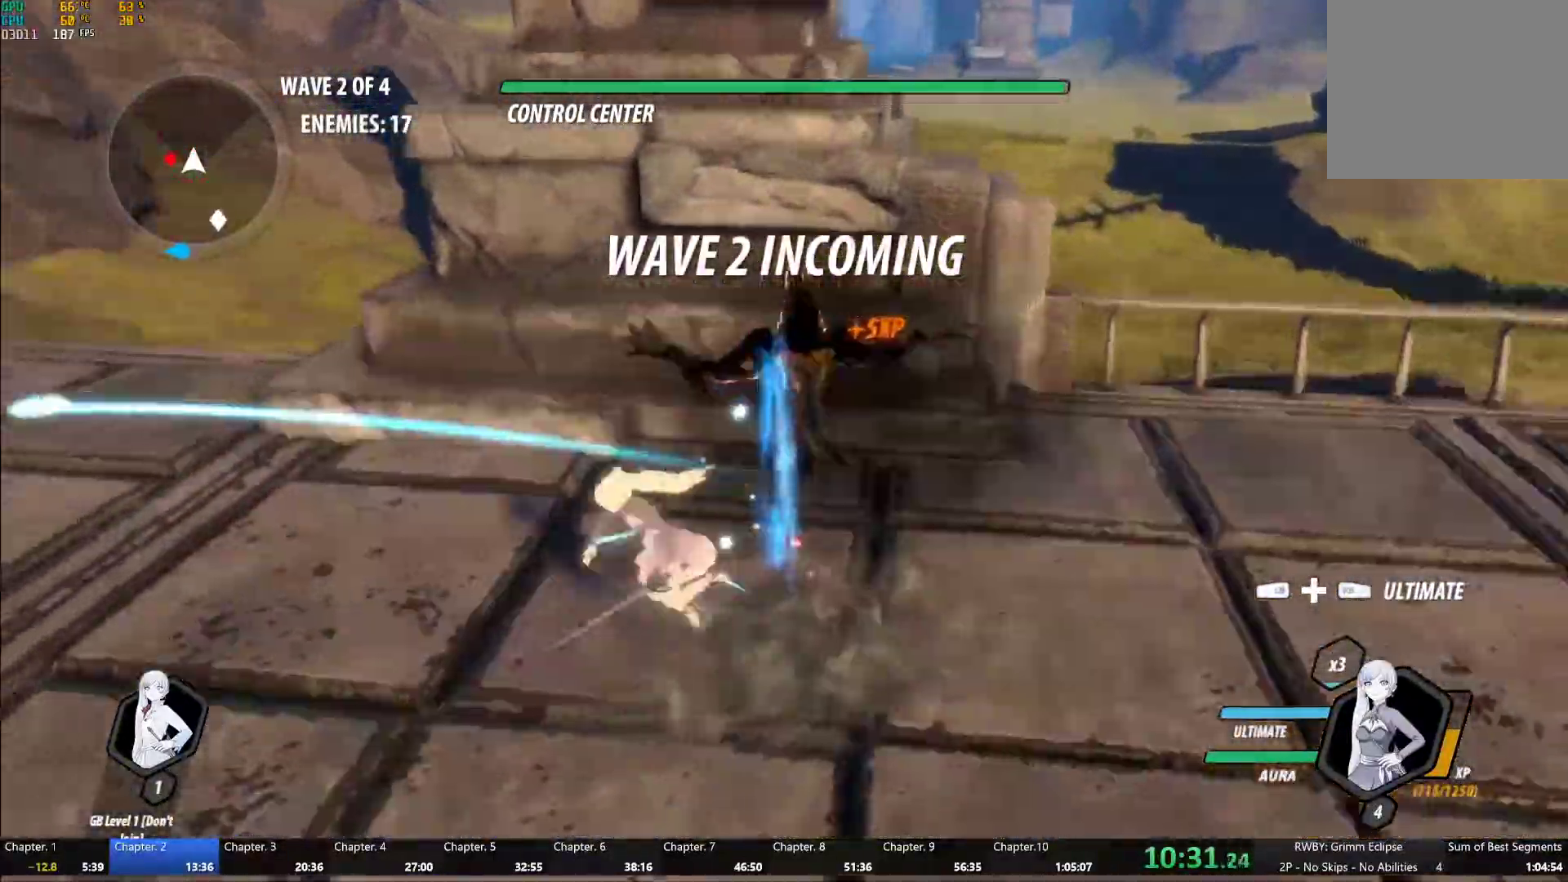
{"buttons": ["Y"], "left_stick": "left", "right_stick": "center", "events": [[17, "Y", "down"], [33, "B", "down"], [117, "Y", "up"], [150, "L1", "up"], [167, "B", "up"], [450, "Y", "down"]]}
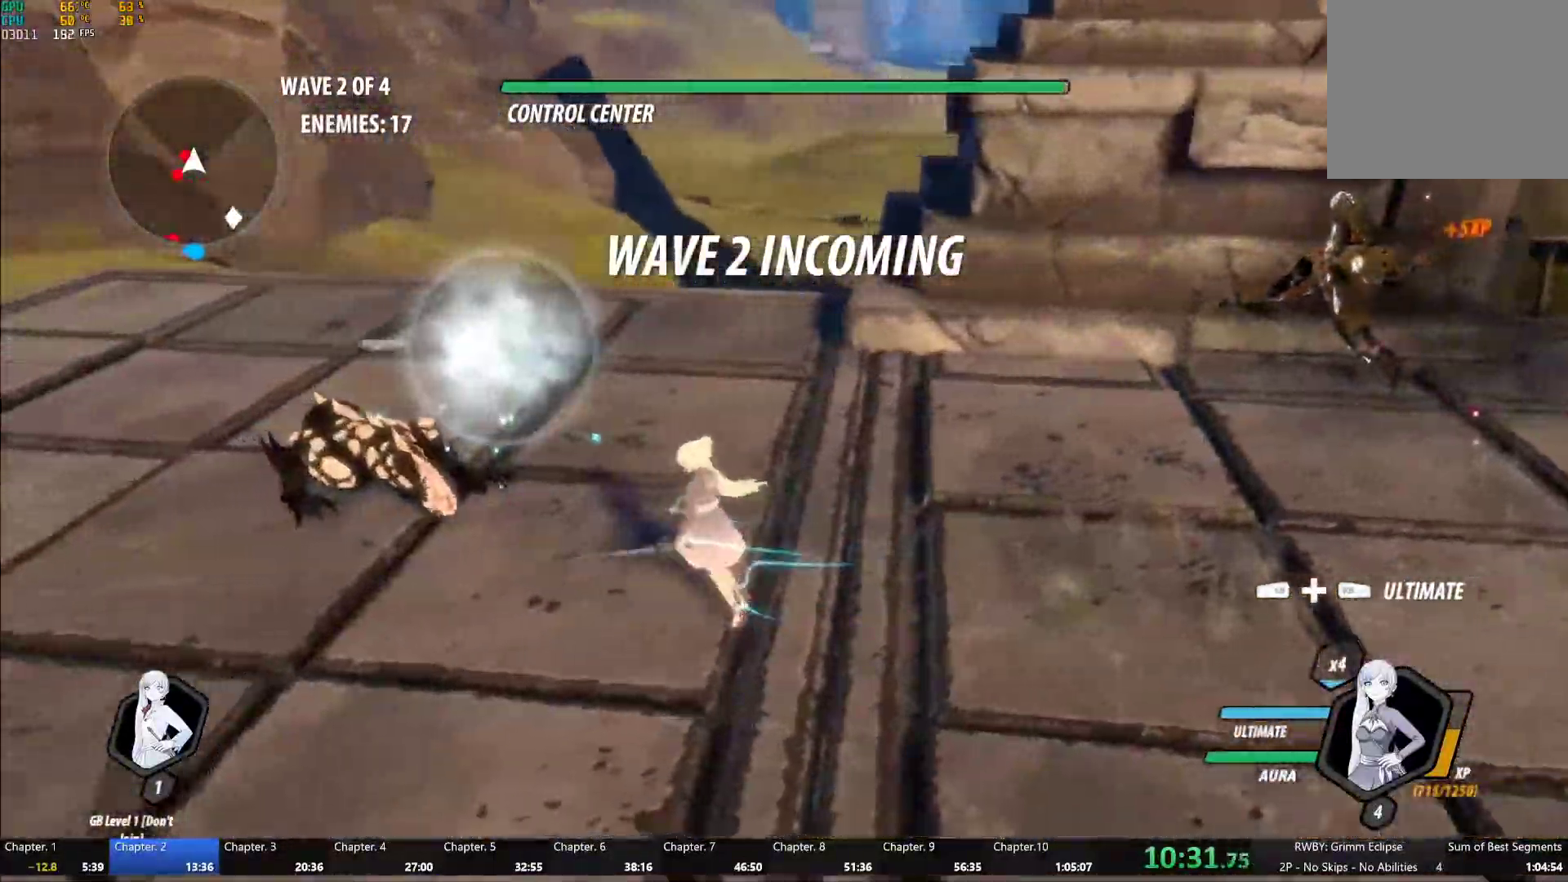
{"buttons": [], "left_stick": "center", "right_stick": "right", "events": [[17, "Y", "up"], [217, "left_stick", "center"], [250, "right_stick", "right"]]}
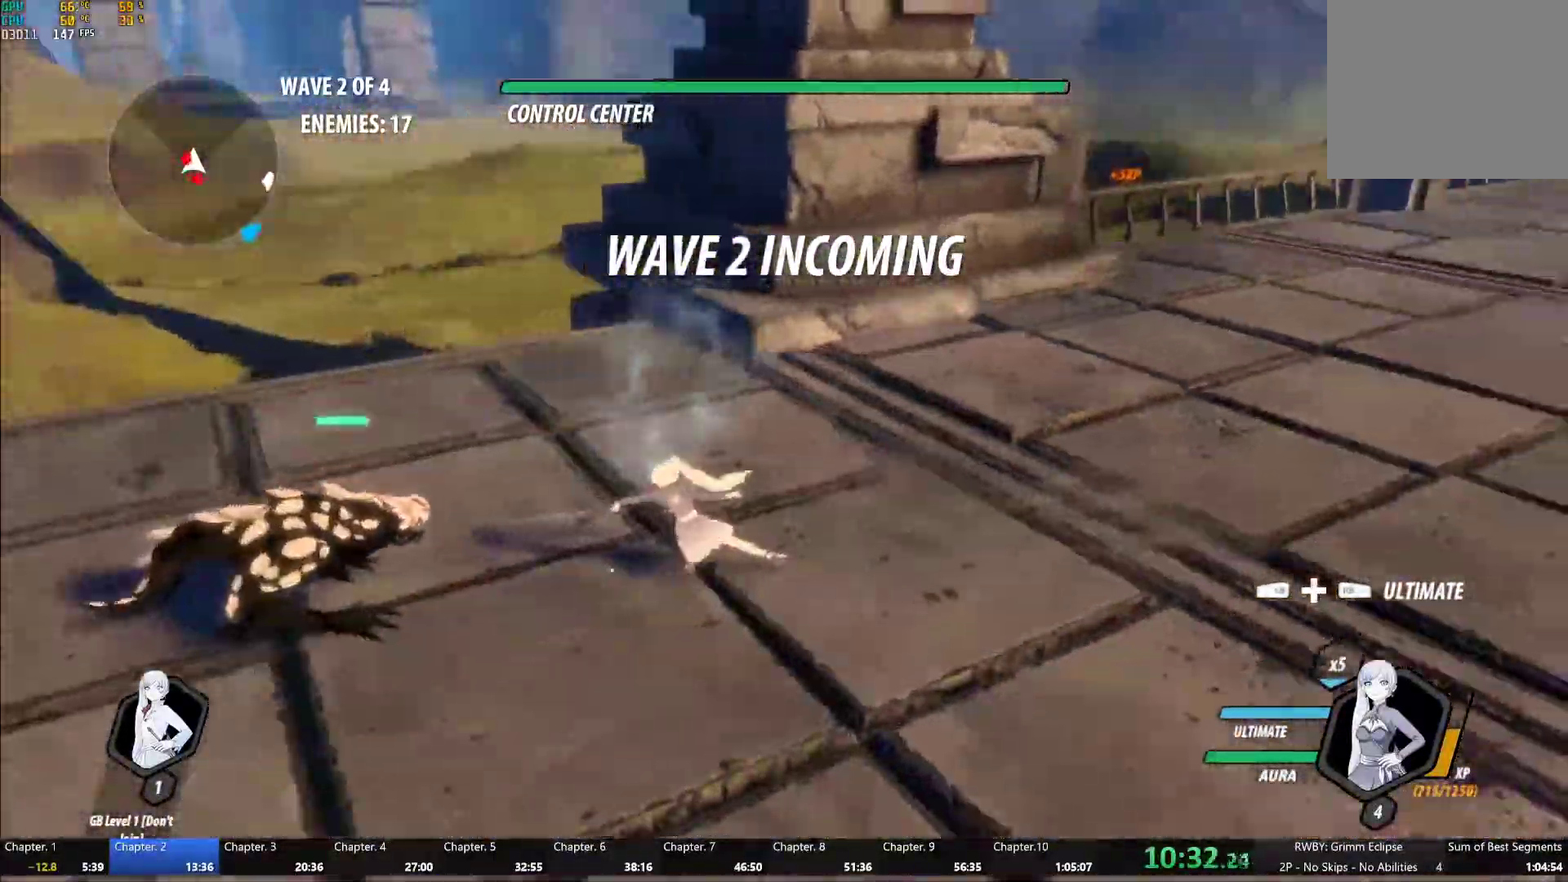
{"buttons": ["B", "Y", "L1"], "left_stick": "down", "right_stick": "center", "events": [[50, "left_stick", "right"], [83, "right_stick", "center"], [167, "A", "down"], [233, "A", "up"], [233, "L1", "down"], [233, "Y", "down"], [267, "B", "down"], [283, "left_stick", "down-right"], [300, "Y", "up"], [333, "L1", "up"], [350, "B", "up"], [400, "A", "down"], [400, "left_stick", "down"], [433, "L1", "down"], [450, "A", "up"], [467, "Y", "down"], [483, "B", "down"]]}
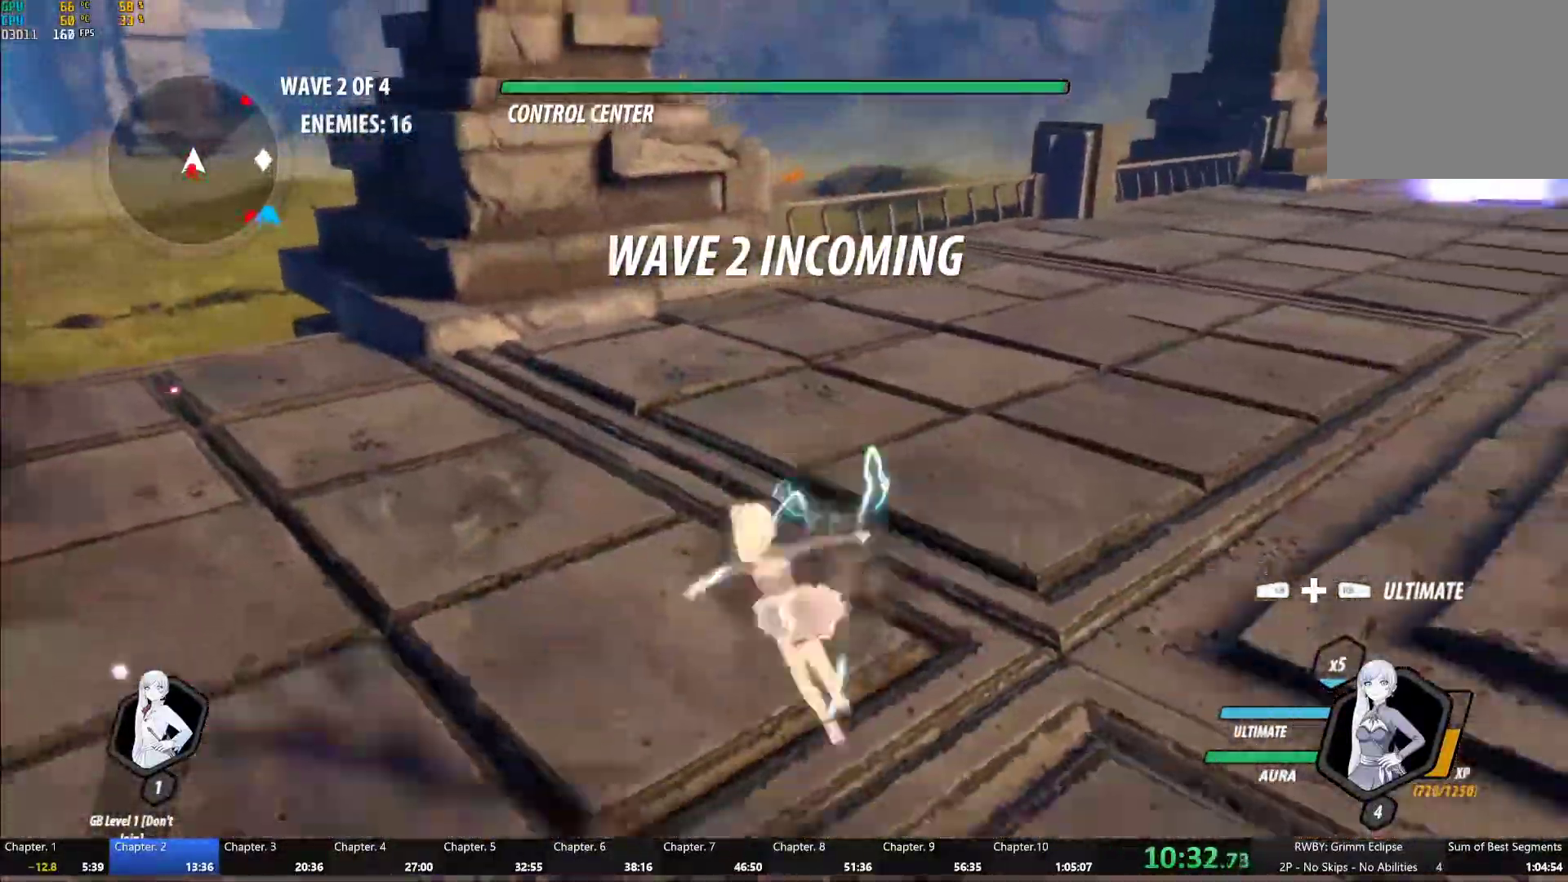
{"buttons": [], "left_stick": "down", "right_stick": "center", "events": [[50, "Y", "up"], [67, "L1", "up"], [100, "B", "up"], [150, "A", "down"], [150, "R2", "down"], [200, "left_stick", "center"], [300, "A", "up"], [300, "B", "down"], [367, "R2", "up"], [417, "B", "up"], [433, "left_stick", "down"]]}
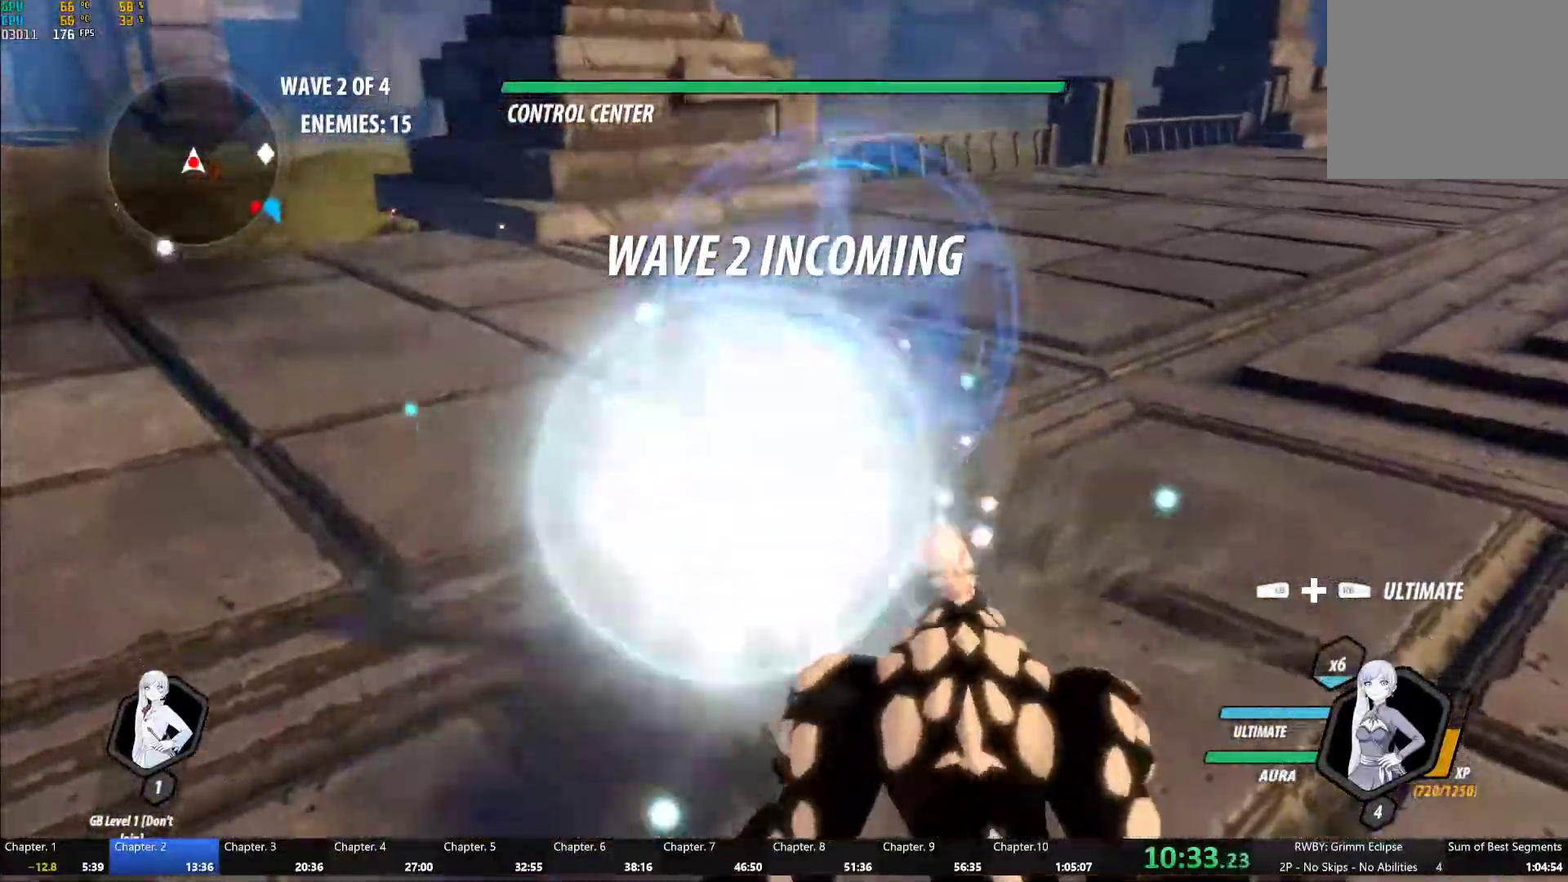
{"buttons": [], "left_stick": "center", "right_stick": "right", "events": [[33, "Y", "down"], [100, "Y", "up"], [100, "left_stick", "center"], [250, "right_stick", "right"]]}
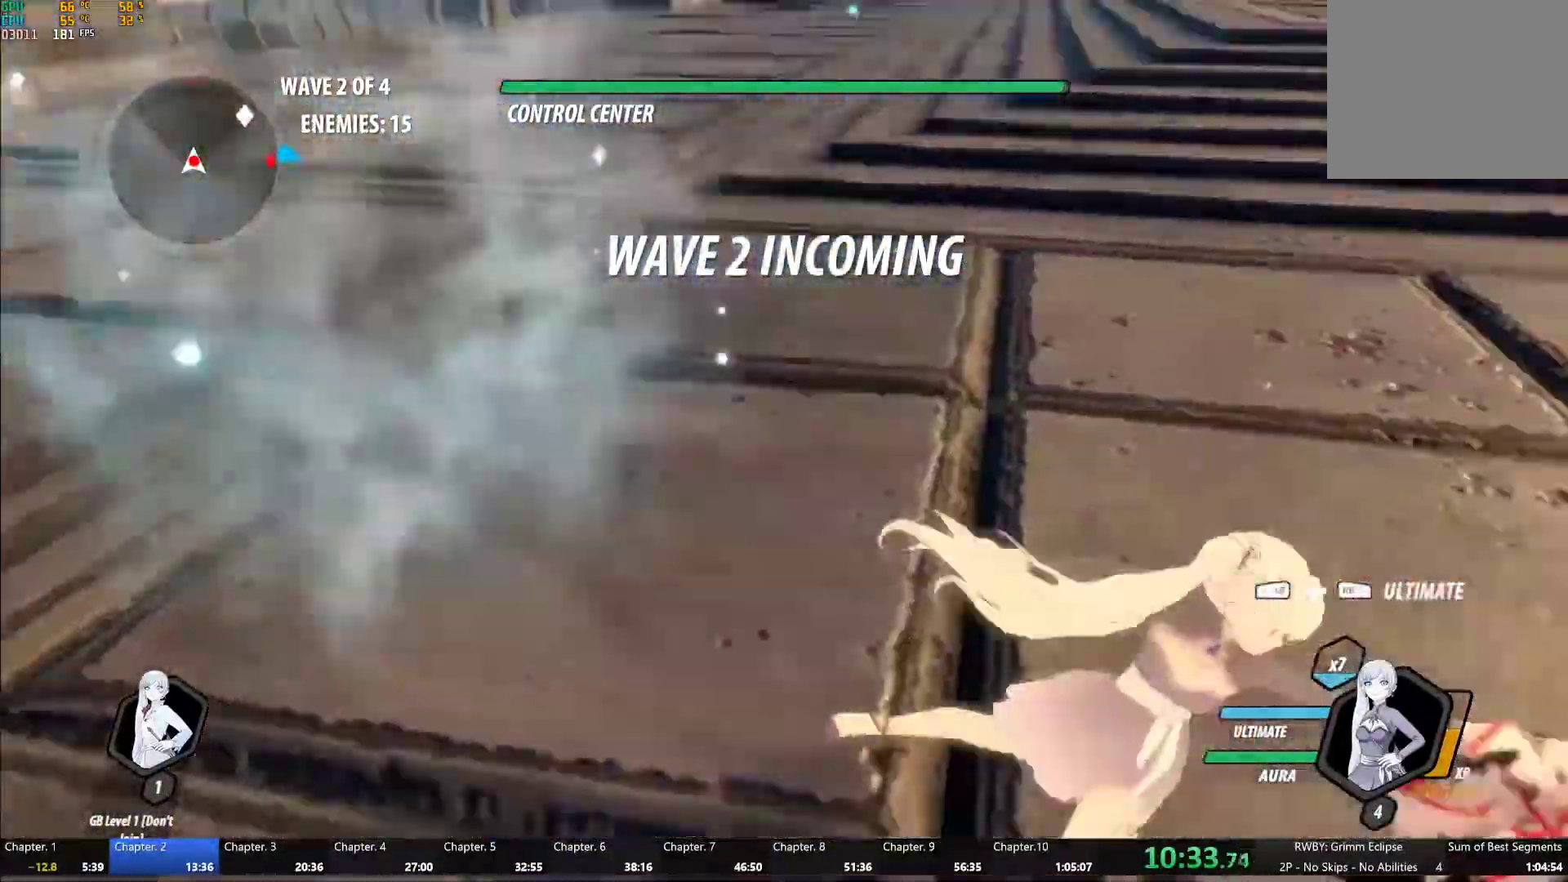
{"buttons": ["L1"], "left_stick": "up", "right_stick": "center", "events": [[67, "right_stick", "center"], [217, "left_stick", "up"], [233, "A", "down"], [267, "L1", "down"], [300, "A", "up"], [317, "Y", "down"], [333, "B", "down"], [350, "Y", "up"], [400, "L1", "up"], [433, "B", "up"], [467, "A", "down"], [483, "L1", "down"], [500, "A", "up"]]}
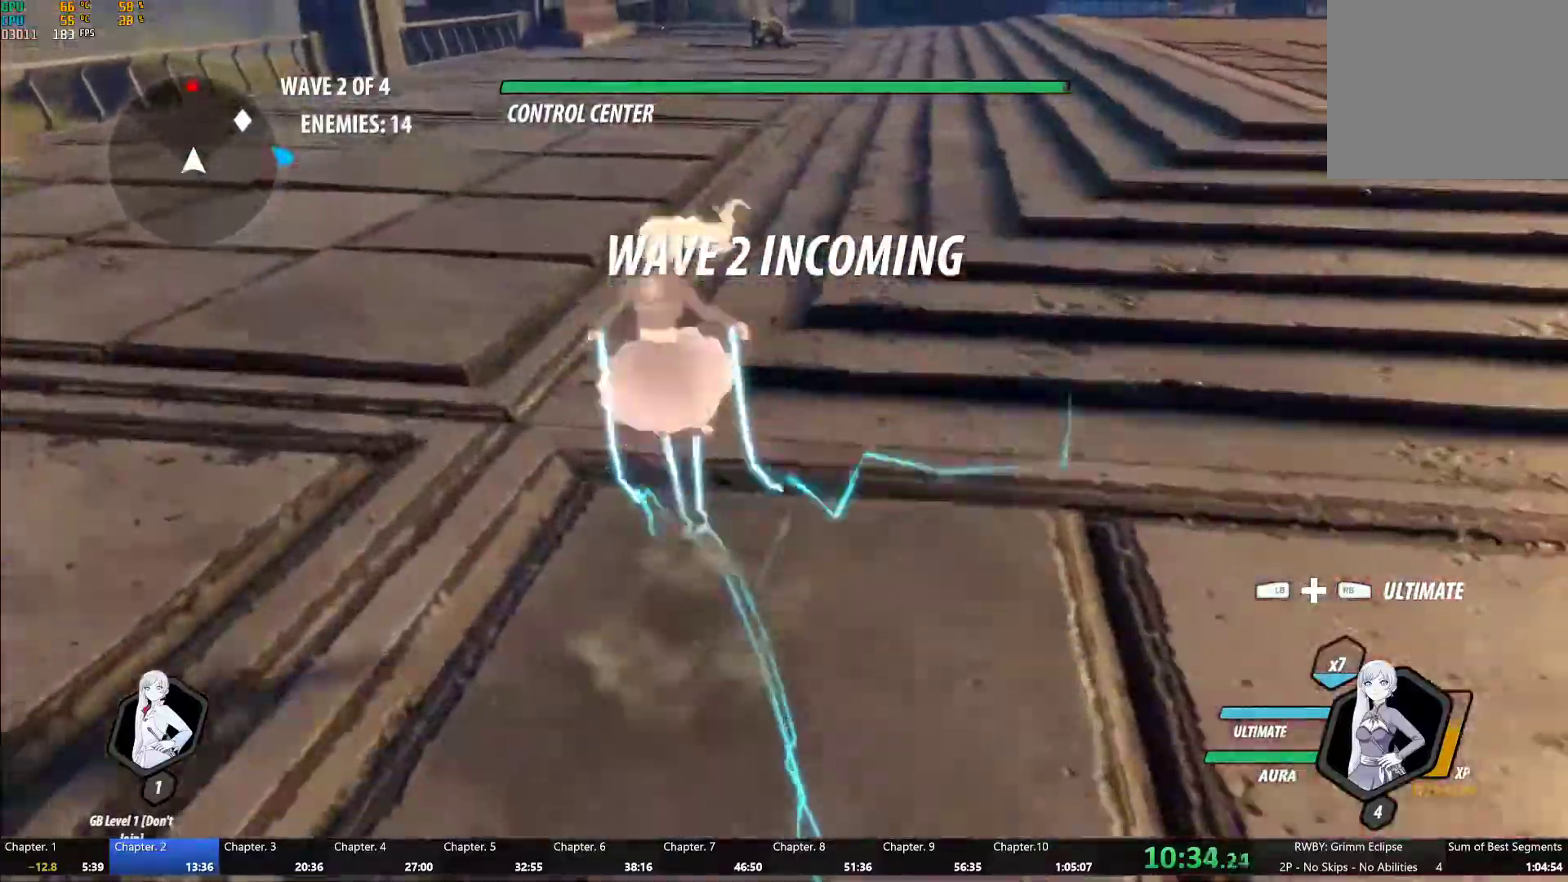
{"buttons": ["A"], "left_stick": "up", "right_stick": "center", "events": [[17, "Y", "down"], [33, "B", "down"], [67, "Y", "up"], [100, "L1", "up"], [117, "B", "up"], [150, "A", "down"], [167, "L1", "down"], [183, "A", "up"], [183, "Y", "down"], [217, "B", "down"], [250, "Y", "up"], [267, "B", "up"], [283, "L1", "up"], [300, "A", "down"], [350, "L1", "down"], [367, "A", "up"], [367, "Y", "down"], [383, "B", "down"], [433, "Y", "up"], [467, "B", "up"], [467, "L1", "up"], [500, "A", "down"]]}
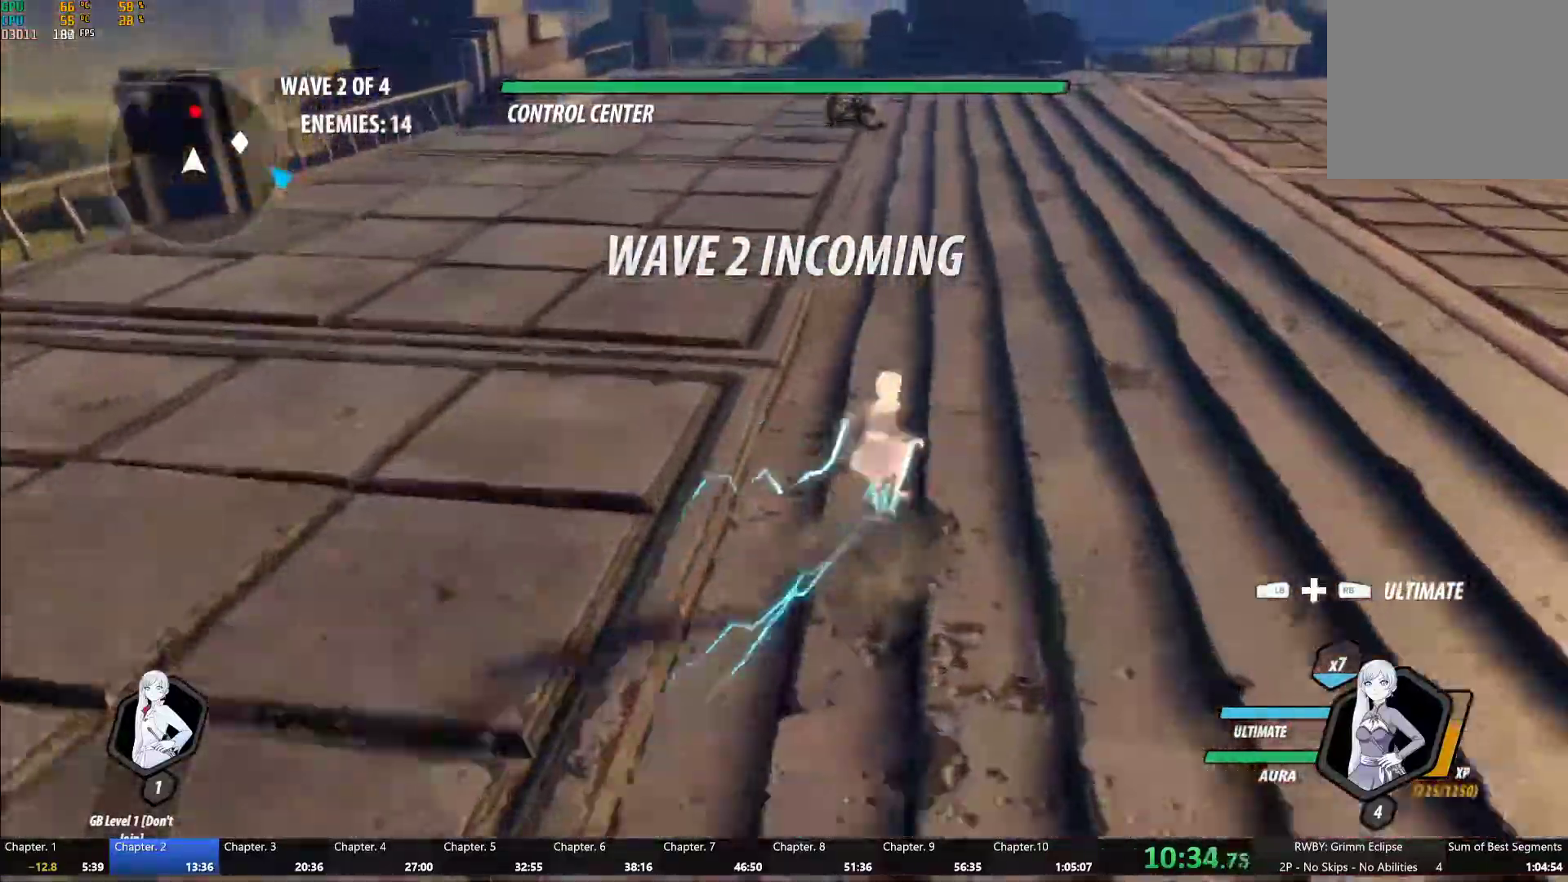
{"buttons": ["B", "L1"], "left_stick": "up", "right_stick": "center", "events": [[33, "L1", "down"], [50, "A", "up"], [50, "Y", "down"], [83, "B", "down"], [100, "Y", "up"], [150, "B", "up"], [167, "A", "down"], [167, "L1", "up"], [217, "L1", "down"], [233, "A", "up"], [233, "Y", "down"], [267, "B", "down"], [300, "Y", "up"], [350, "L1", "up"], [367, "B", "up"], [383, "A", "down"], [417, "L1", "down"], [433, "A", "up"], [433, "Y", "down"], [450, "B", "down"], [483, "Y", "up"]]}
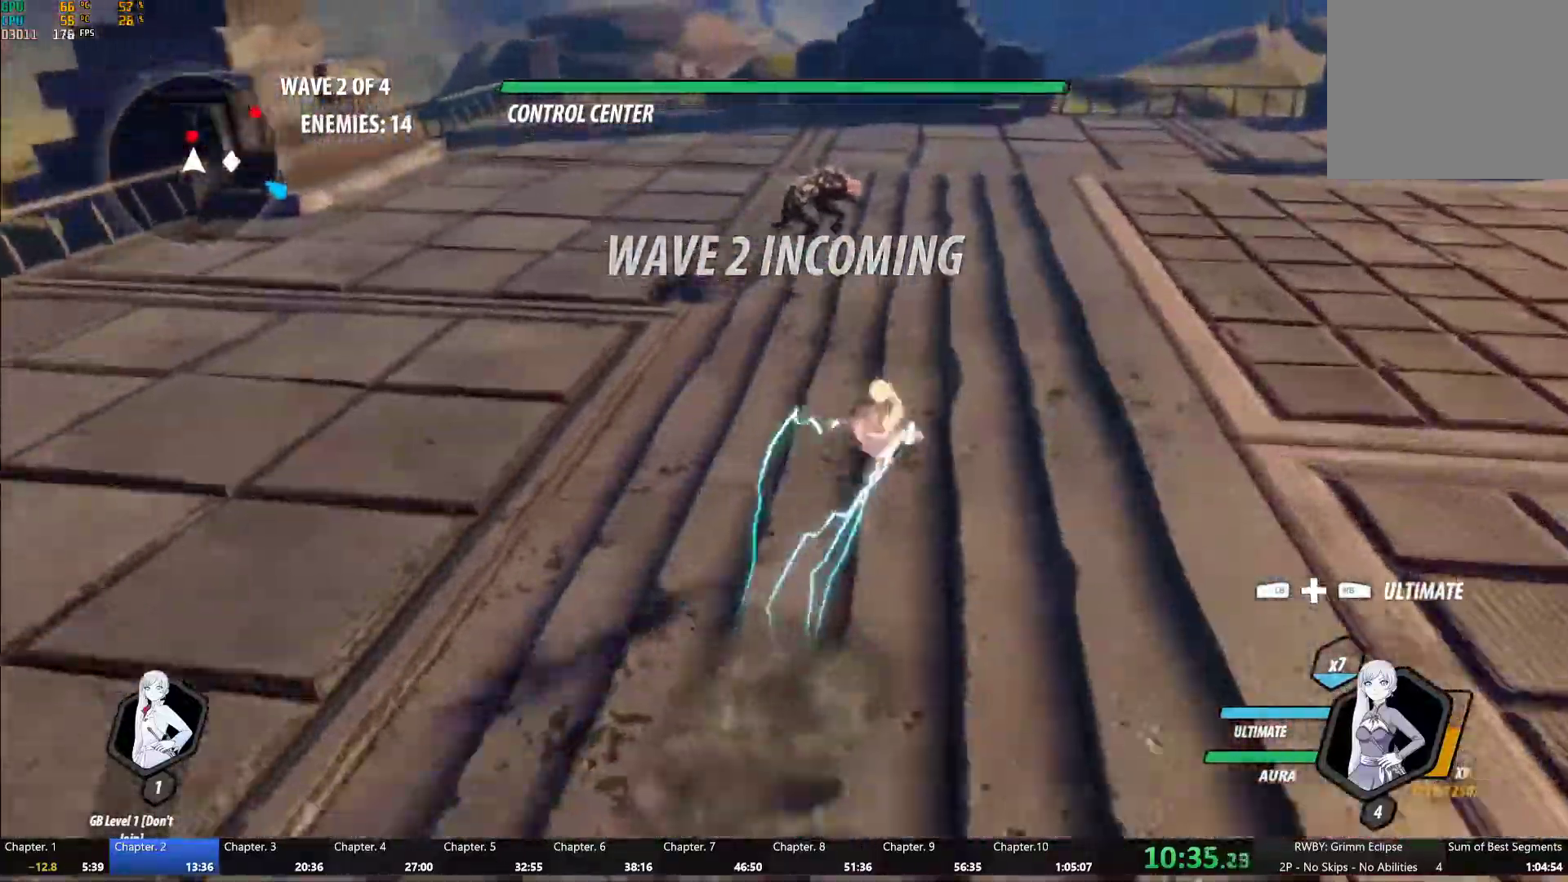
{"buttons": [], "left_stick": "up", "right_stick": "center", "events": [[17, "B", "up"], [17, "L1", "up"], [50, "A", "down"], [83, "L1", "down"], [117, "A", "up"], [117, "Y", "down"], [150, "B", "down"], [183, "Y", "up"], [250, "B", "up"], [250, "L1", "up"], [283, "A", "down"], [317, "R2", "down"], [417, "A", "up"], [417, "B", "down"], [467, "R2", "up"], [500, "B", "up"]]}
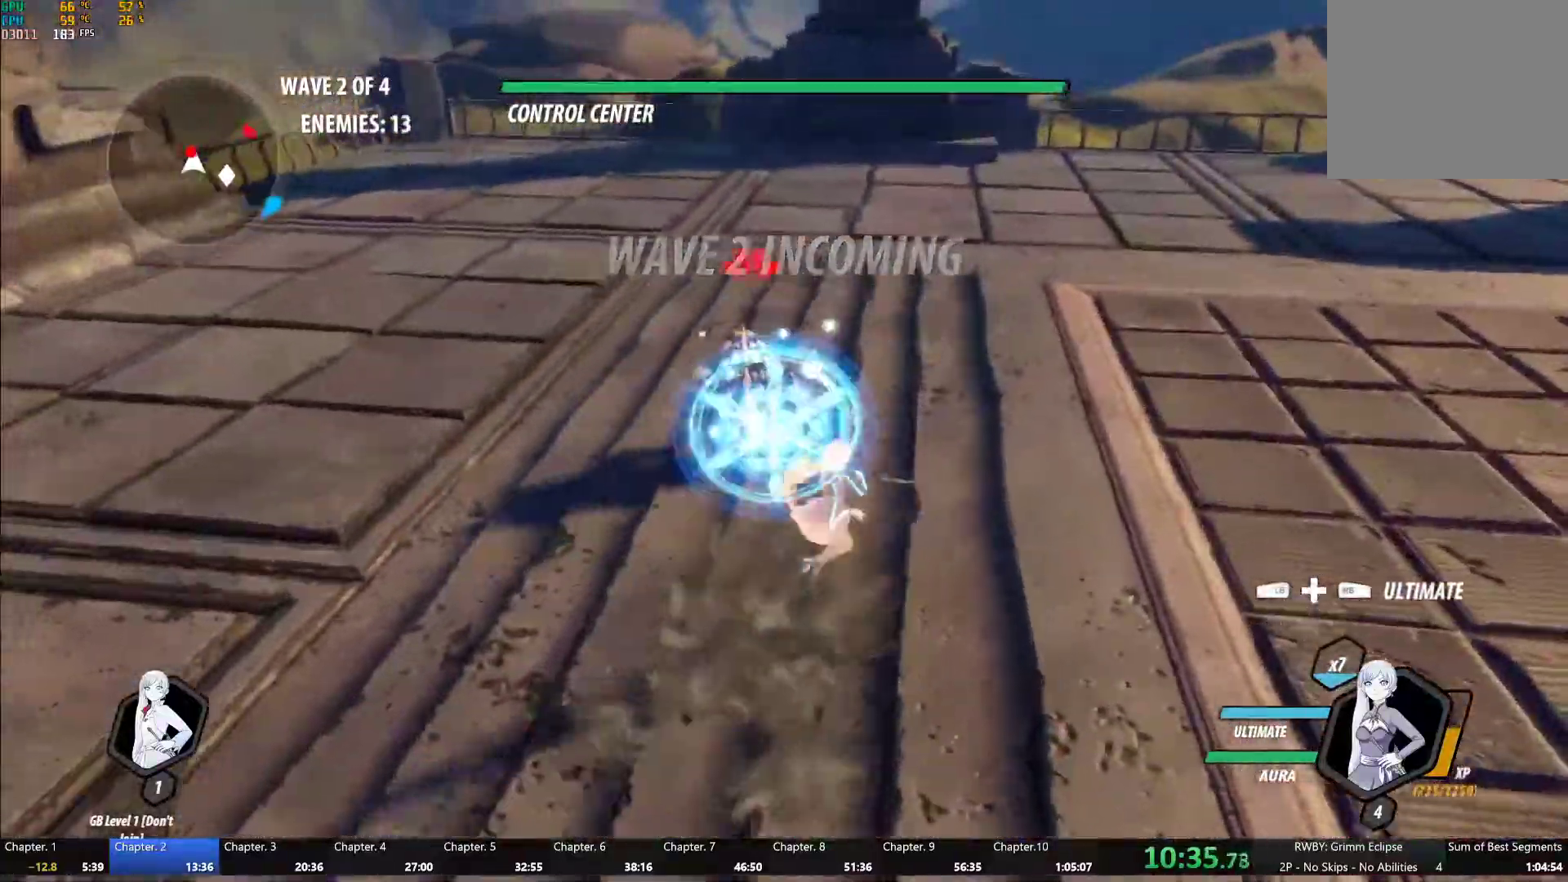
{"buttons": [], "left_stick": "center", "right_stick": "right", "events": [[100, "Y", "down"], [167, "Y", "up"], [250, "left_stick", "center"], [300, "right_stick", "right"]]}
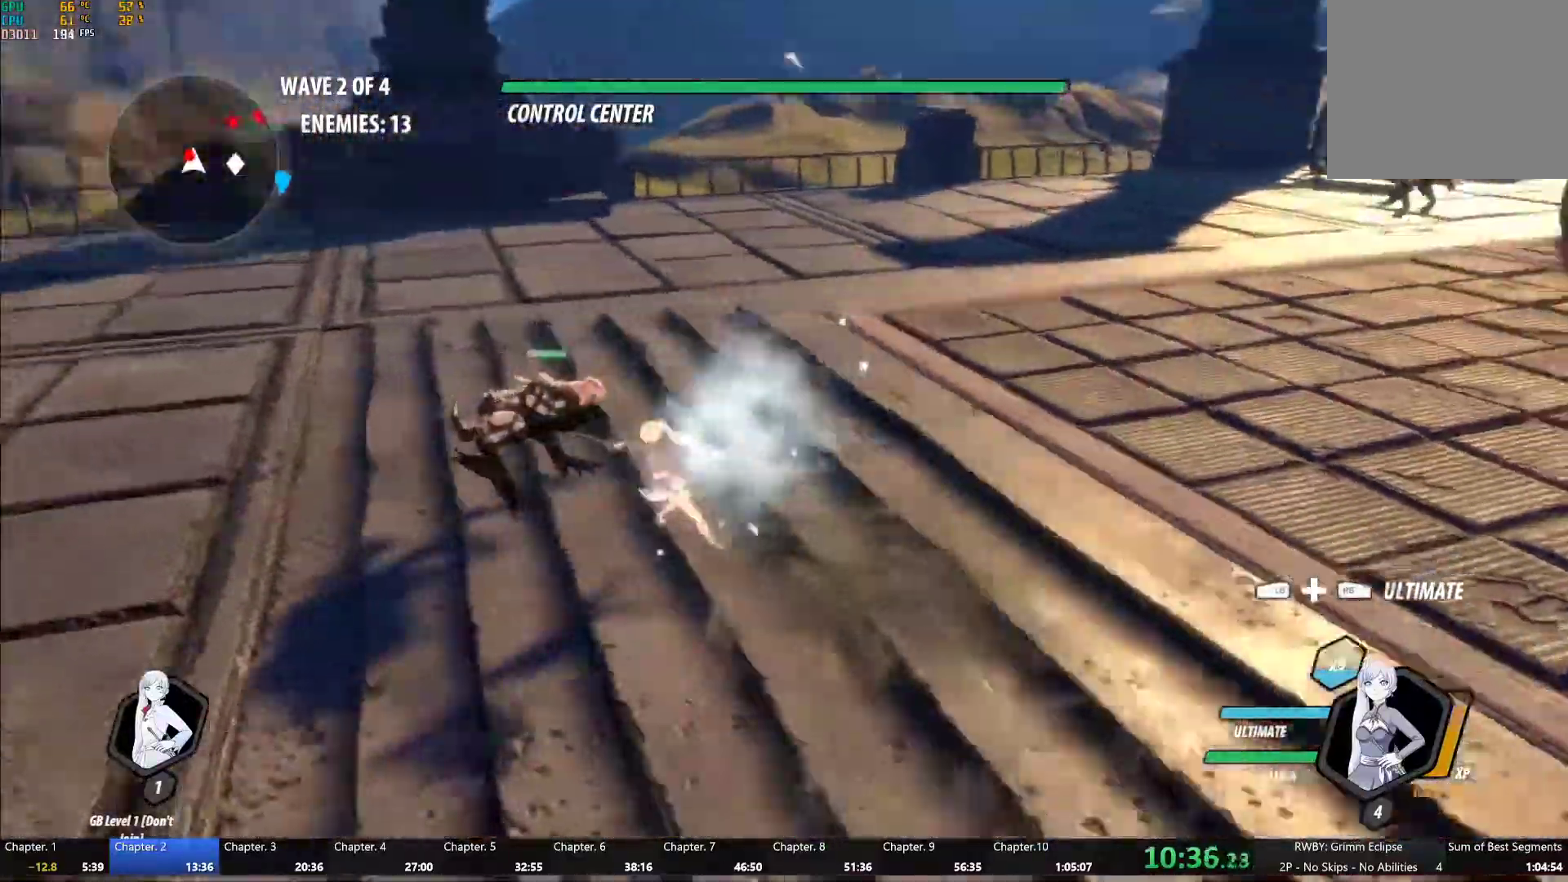
{"buttons": ["B", "L1"], "left_stick": "up-right", "right_stick": "center", "events": [[183, "right_stick", "center"], [233, "left_stick", "up-right"], [350, "A", "down"], [367, "L1", "down"], [417, "A", "up"], [433, "Y", "down"], [450, "B", "down"], [483, "Y", "up"]]}
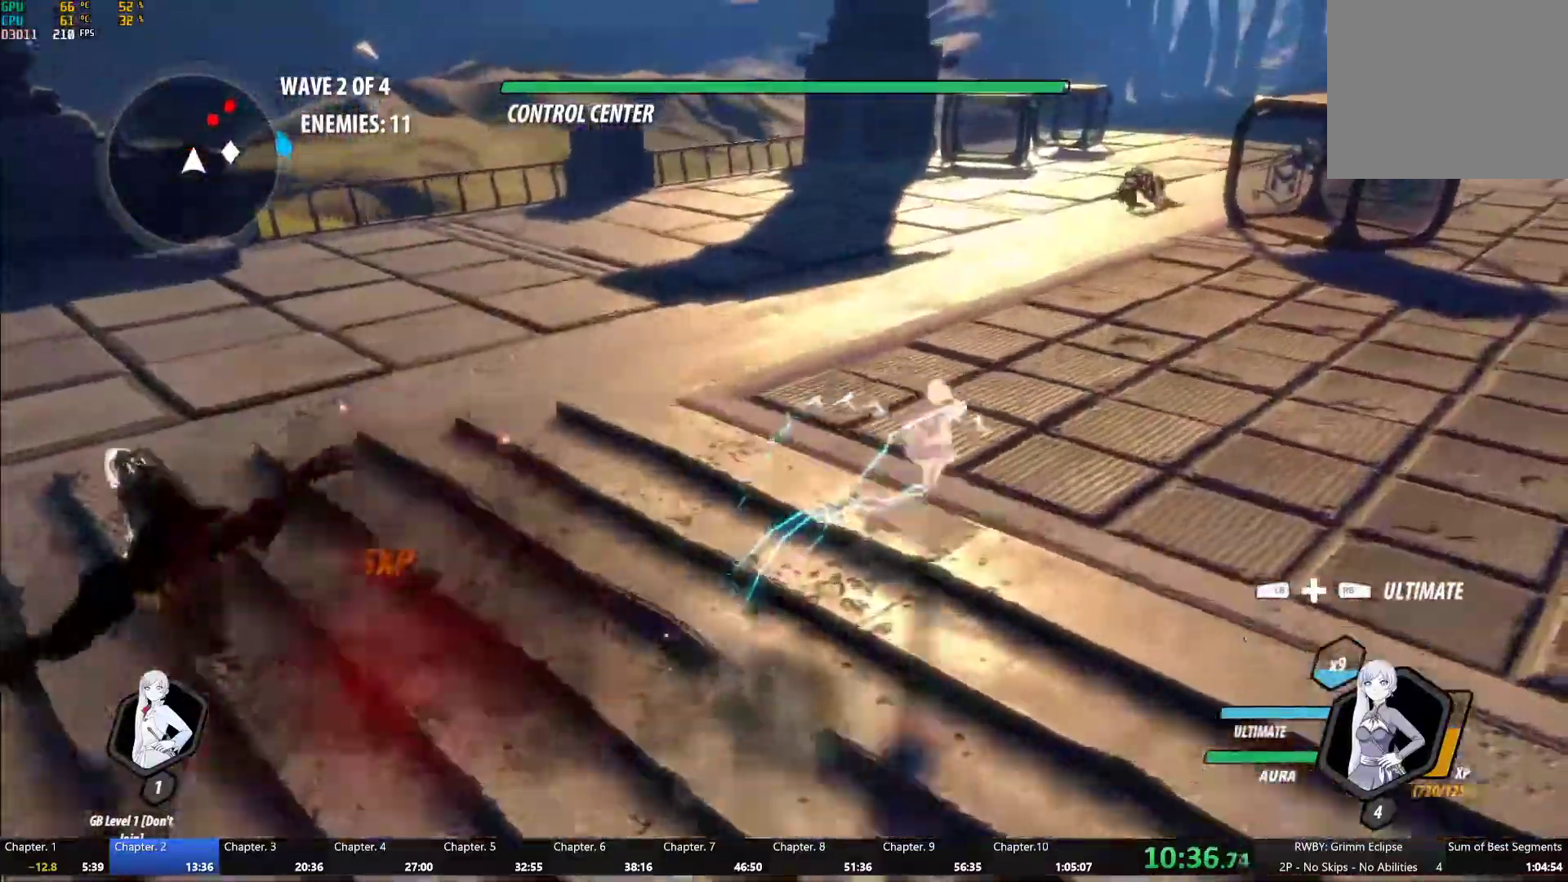
{"buttons": ["A", "L1"], "left_stick": "up-right", "right_stick": "center", "events": [[17, "L1", "up"], [50, "B", "up"], [83, "A", "down"], [100, "L1", "down"], [133, "A", "up"], [133, "Y", "down"], [150, "B", "down"], [200, "Y", "up"], [217, "L1", "up"], [233, "B", "up"], [267, "A", "down"], [300, "L1", "down"], [317, "A", "up"], [317, "Y", "down"], [333, "B", "down"], [383, "Y", "up"], [417, "B", "up"], [417, "L1", "up"], [450, "A", "down"], [483, "L1", "down"]]}
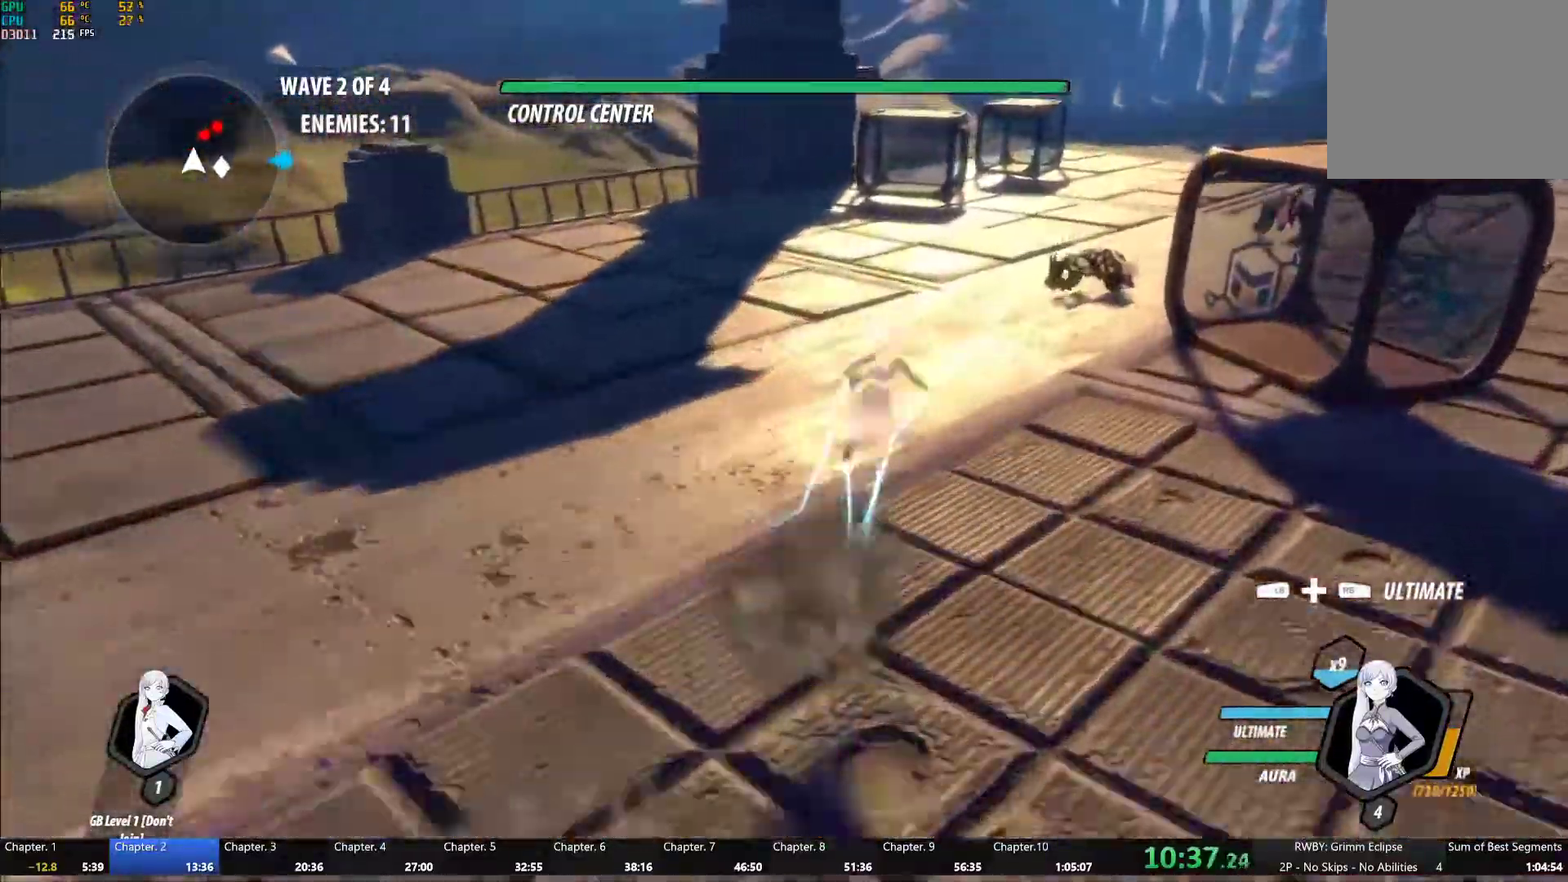
{"buttons": ["B"], "left_stick": "up-right", "right_stick": "center", "events": [[17, "A", "up"], [33, "Y", "down"], [67, "B", "down"], [83, "Y", "up"], [133, "L1", "up"], [150, "left_stick", "up"], [183, "B", "up"], [267, "A", "down"], [300, "R2", "down"], [417, "A", "up"], [417, "left_stick", "up-right"], [433, "B", "down"], [500, "R2", "up"]]}
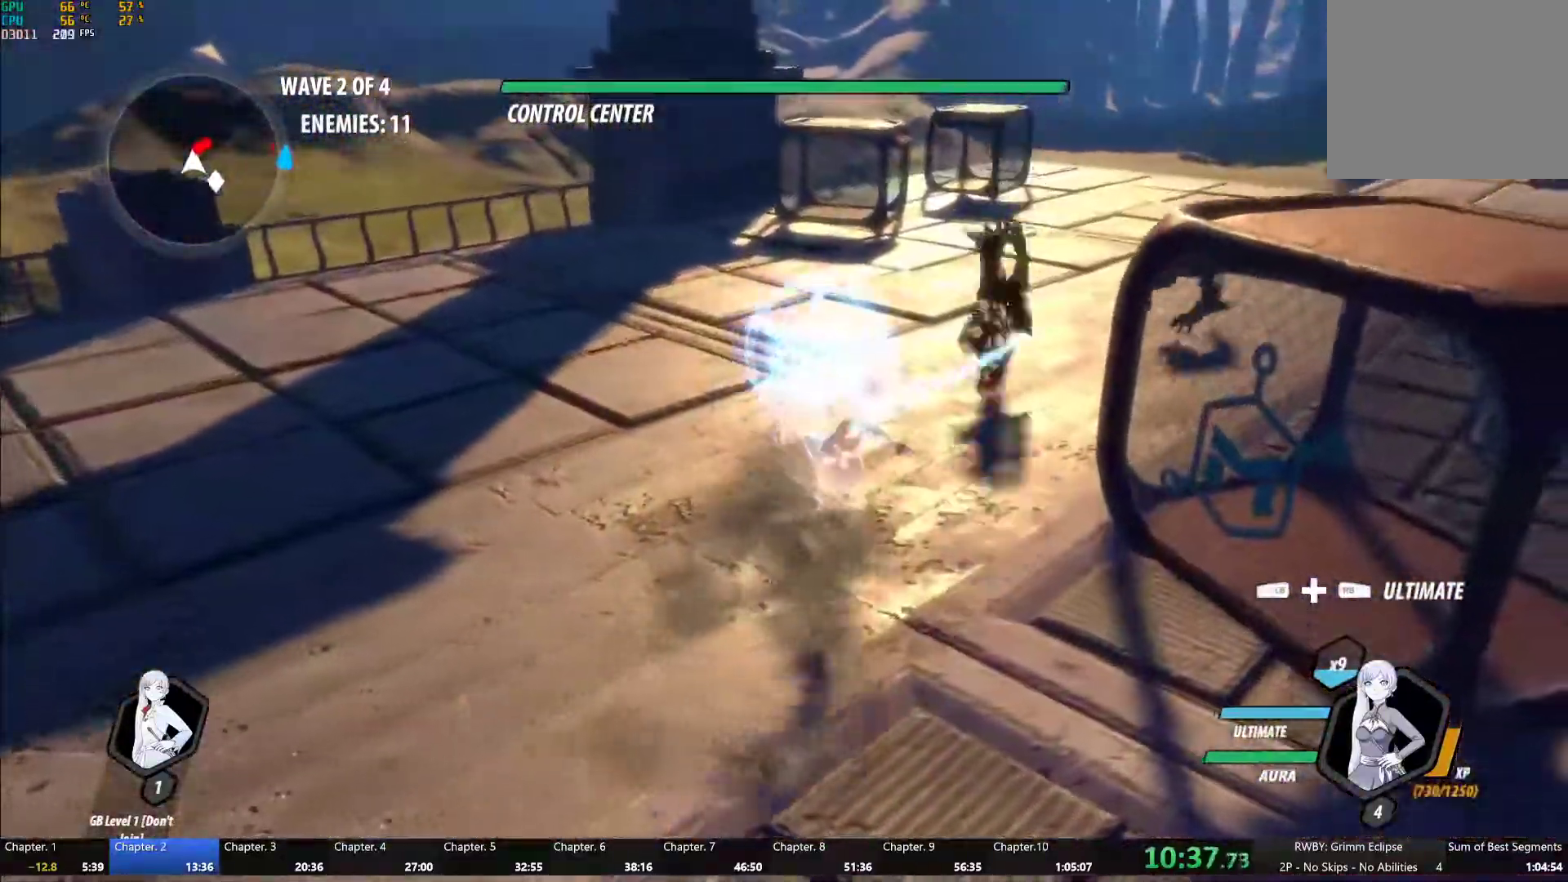
{"buttons": ["A", "R2"], "left_stick": "up-right", "right_stick": "center", "events": [[50, "B", "up"], [117, "A", "down"], [150, "L1", "down"], [183, "A", "up"], [217, "Y", "down"], [267, "B", "down"], [283, "Y", "up"], [317, "L1", "up"], [350, "B", "up"], [483, "A", "down"], [483, "R2", "down"]]}
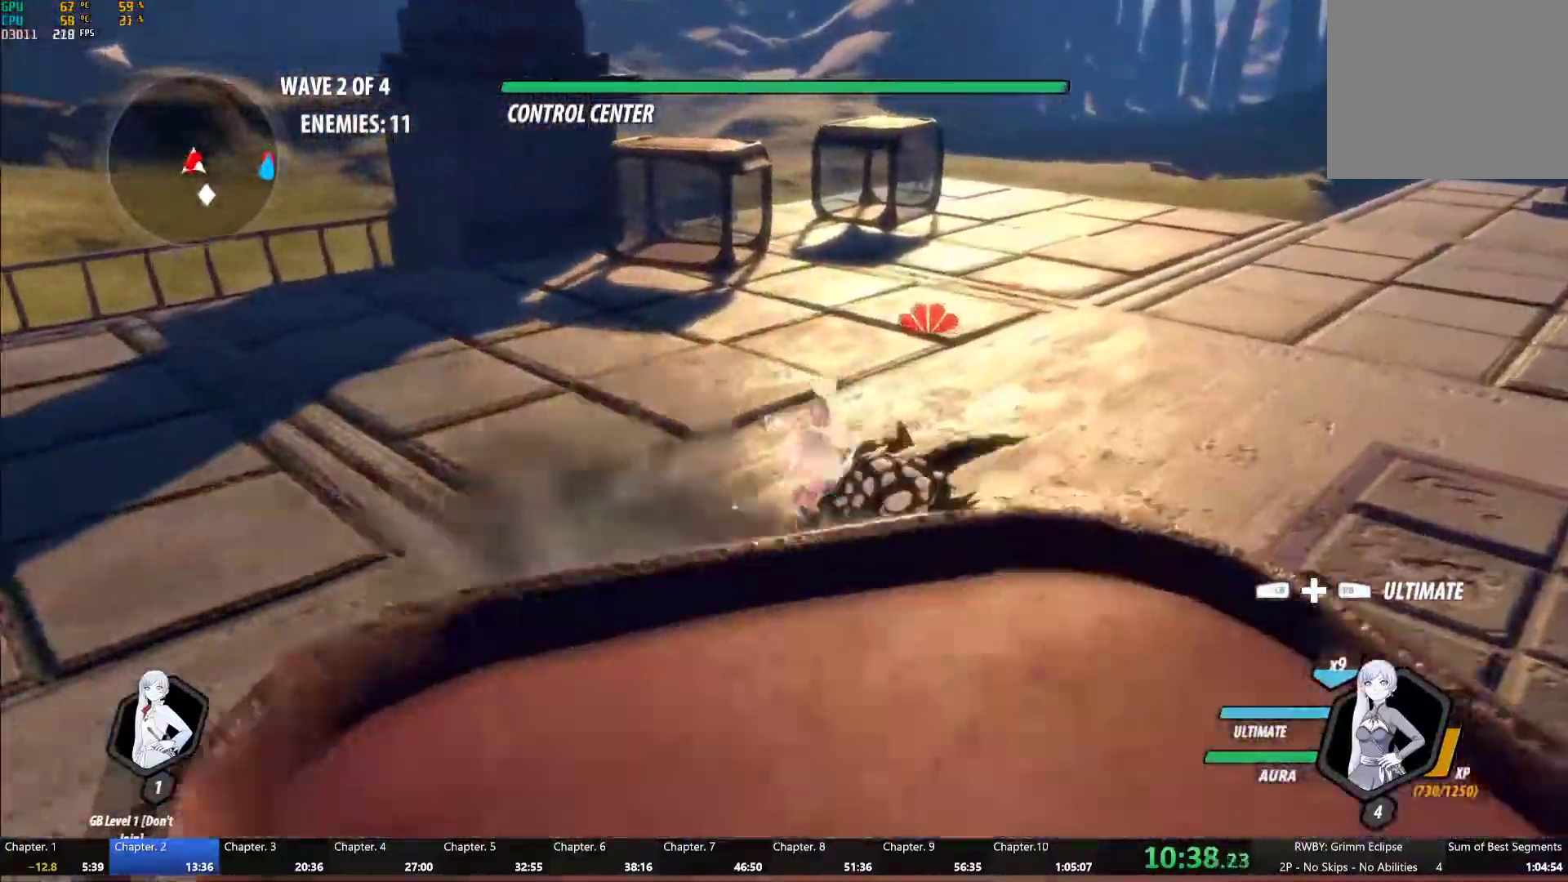
{"buttons": [], "left_stick": "center", "right_stick": "center", "events": [[117, "A", "up"], [117, "B", "down"], [150, "left_stick", "center"], [183, "R2", "up"], [217, "B", "up"], [300, "Y", "down"], [383, "Y", "up"], [400, "L2", "down"], [500, "L2", "up"]]}
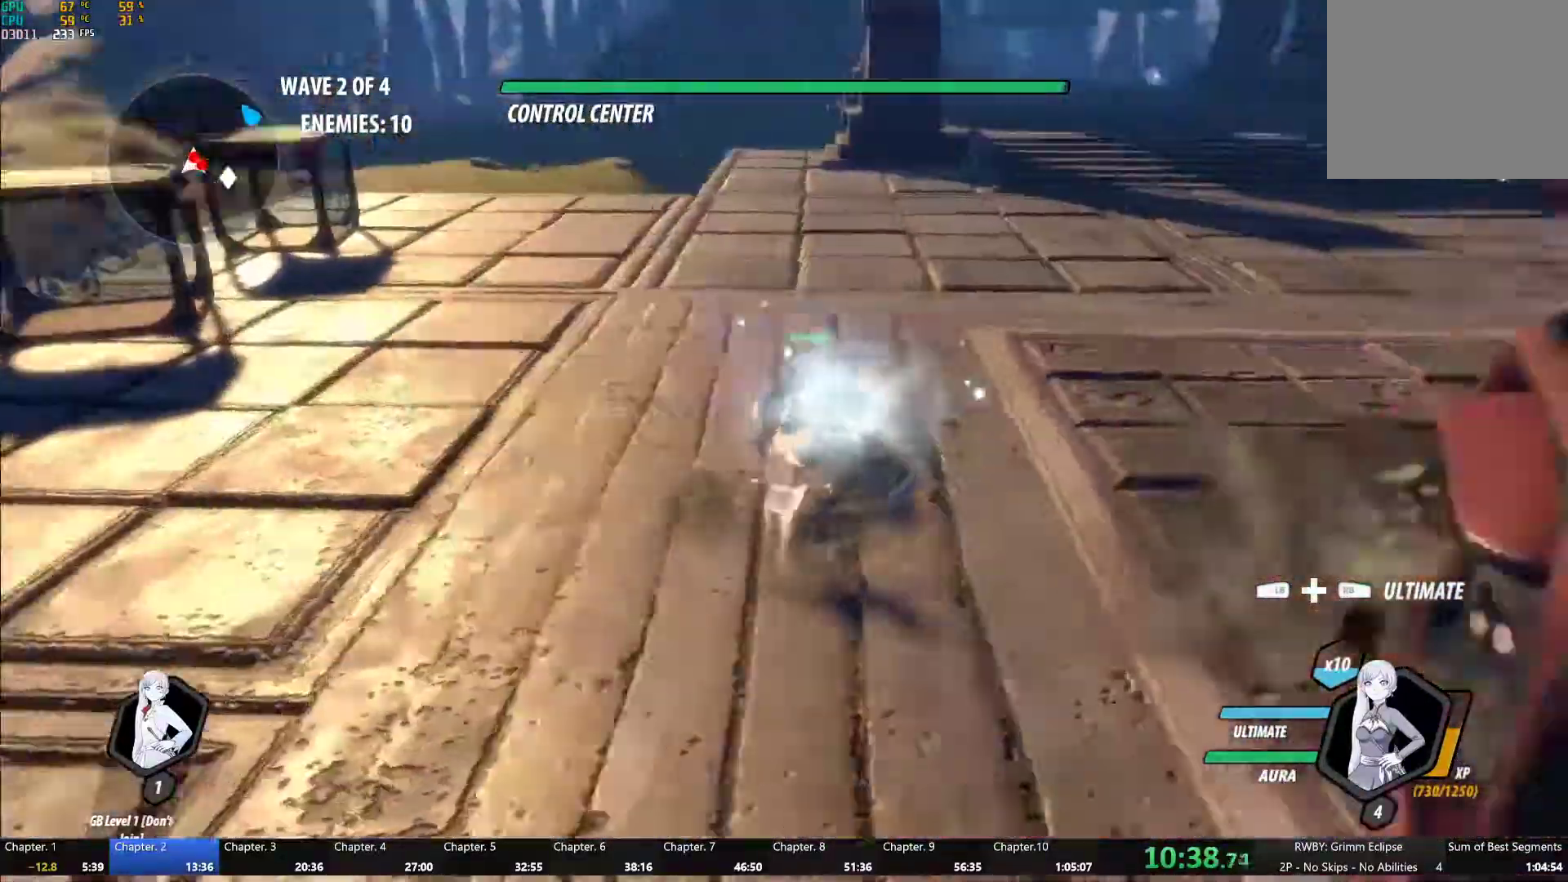
{"buttons": [], "left_stick": "center", "right_stick": "center", "events": [[17, "right_stick", "right"], [417, "right_stick", "center"]]}
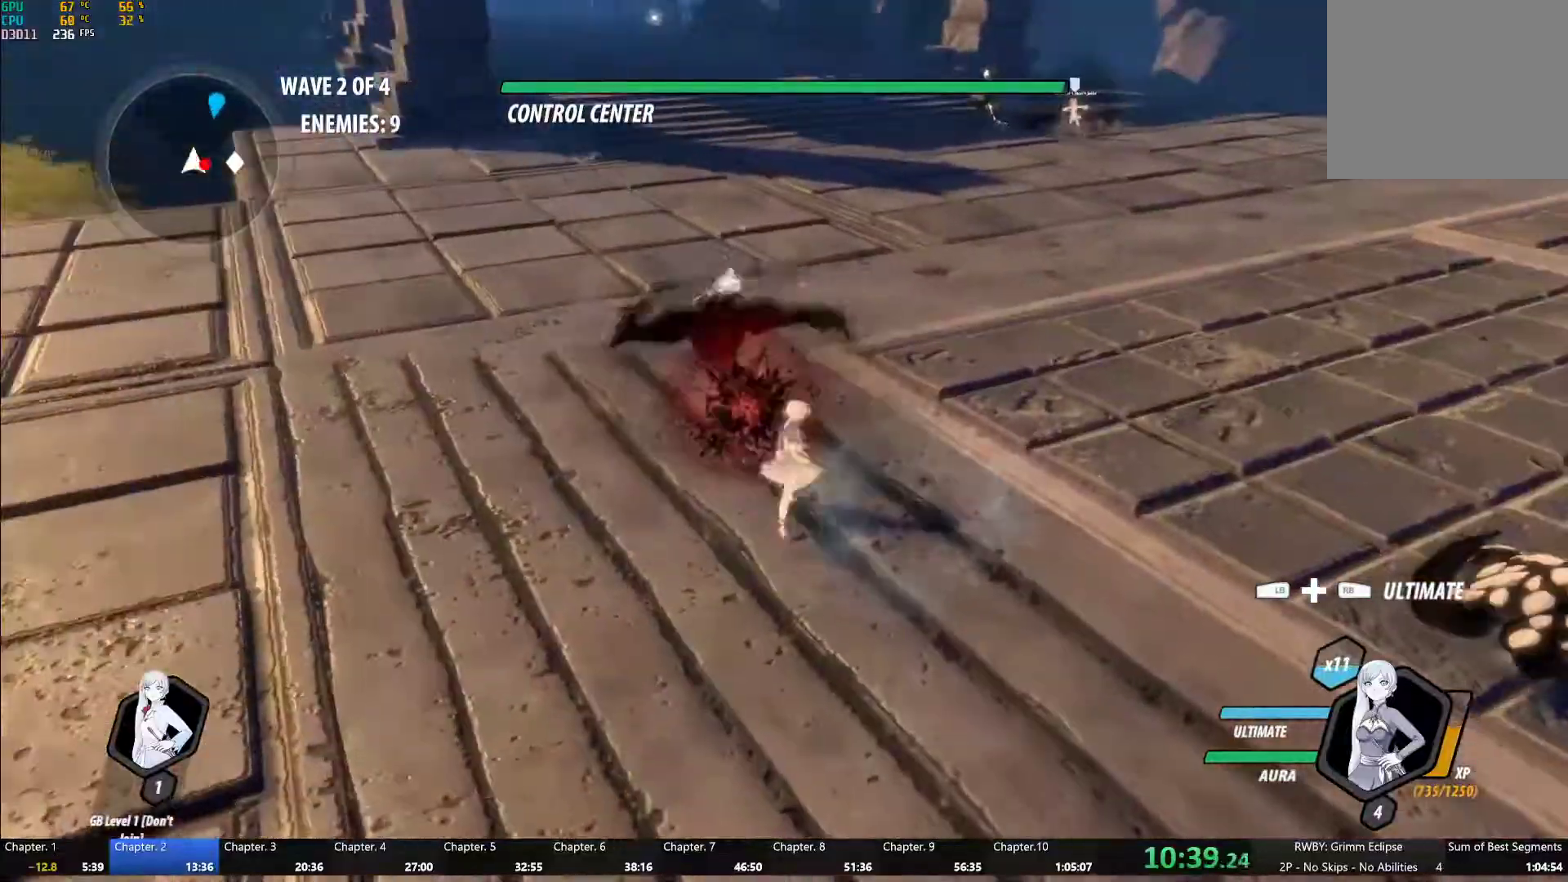
{"buttons": [], "left_stick": "center", "right_stick": "center", "events": [[17, "left_stick", "right"], [33, "A", "down"], [33, "L1", "down"], [50, "A", "up"], [83, "Y", "down"], [133, "B", "down"], [150, "Y", "up"], [167, "L1", "up"], [217, "B", "up"], [233, "left_stick", "center"], [267, "A", "down"], [283, "L2", "down"], [283, "R2", "down"], [383, "L2", "up"], [400, "A", "up"], [417, "B", "down"], [450, "R2", "up"], [500, "B", "up"]]}
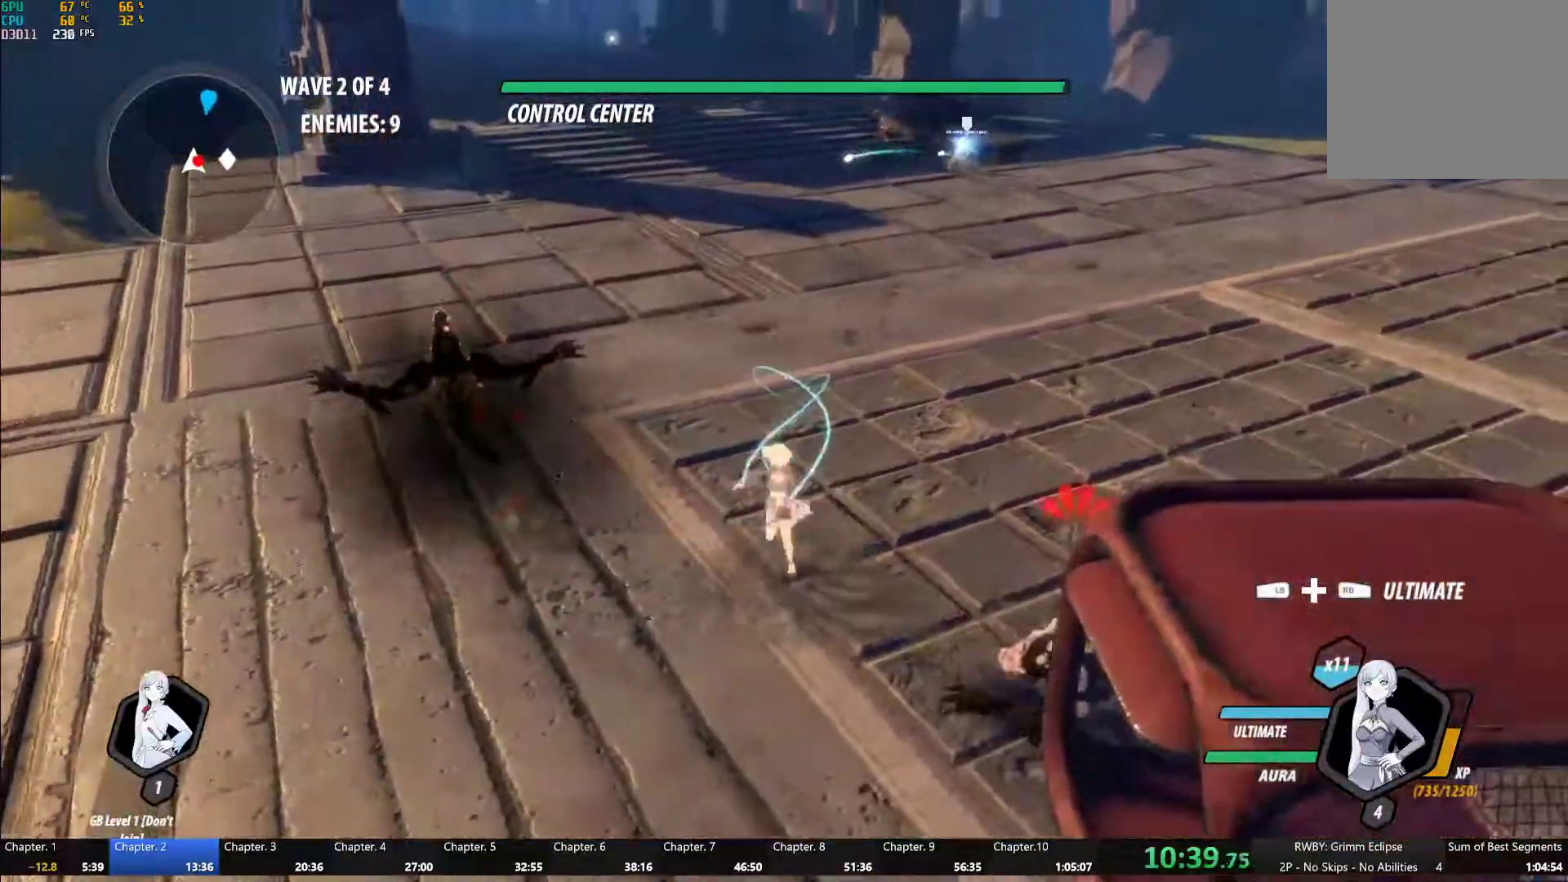
{"buttons": [], "left_stick": "center", "right_stick": "right", "events": [[83, "left_stick", "right"], [133, "Y", "down"], [250, "Y", "up"], [300, "left_stick", "center"], [500, "right_stick", "right"]]}
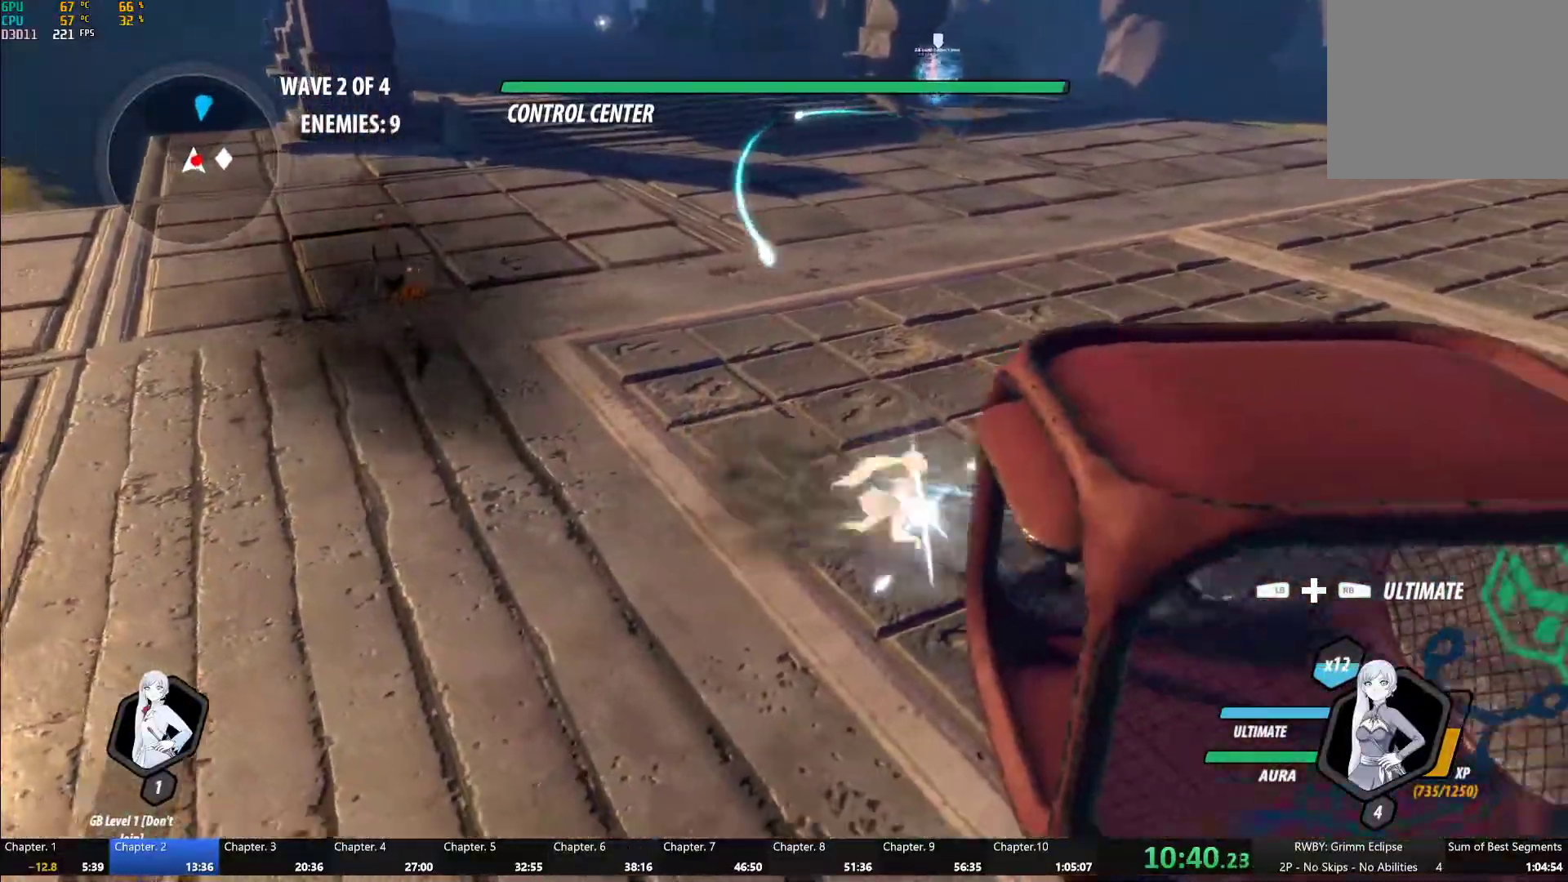
{"buttons": ["A", "R2"], "left_stick": "center", "right_stick": "center", "events": [[150, "right_stick", "center"], [400, "A", "down"], [400, "R2", "down"]]}
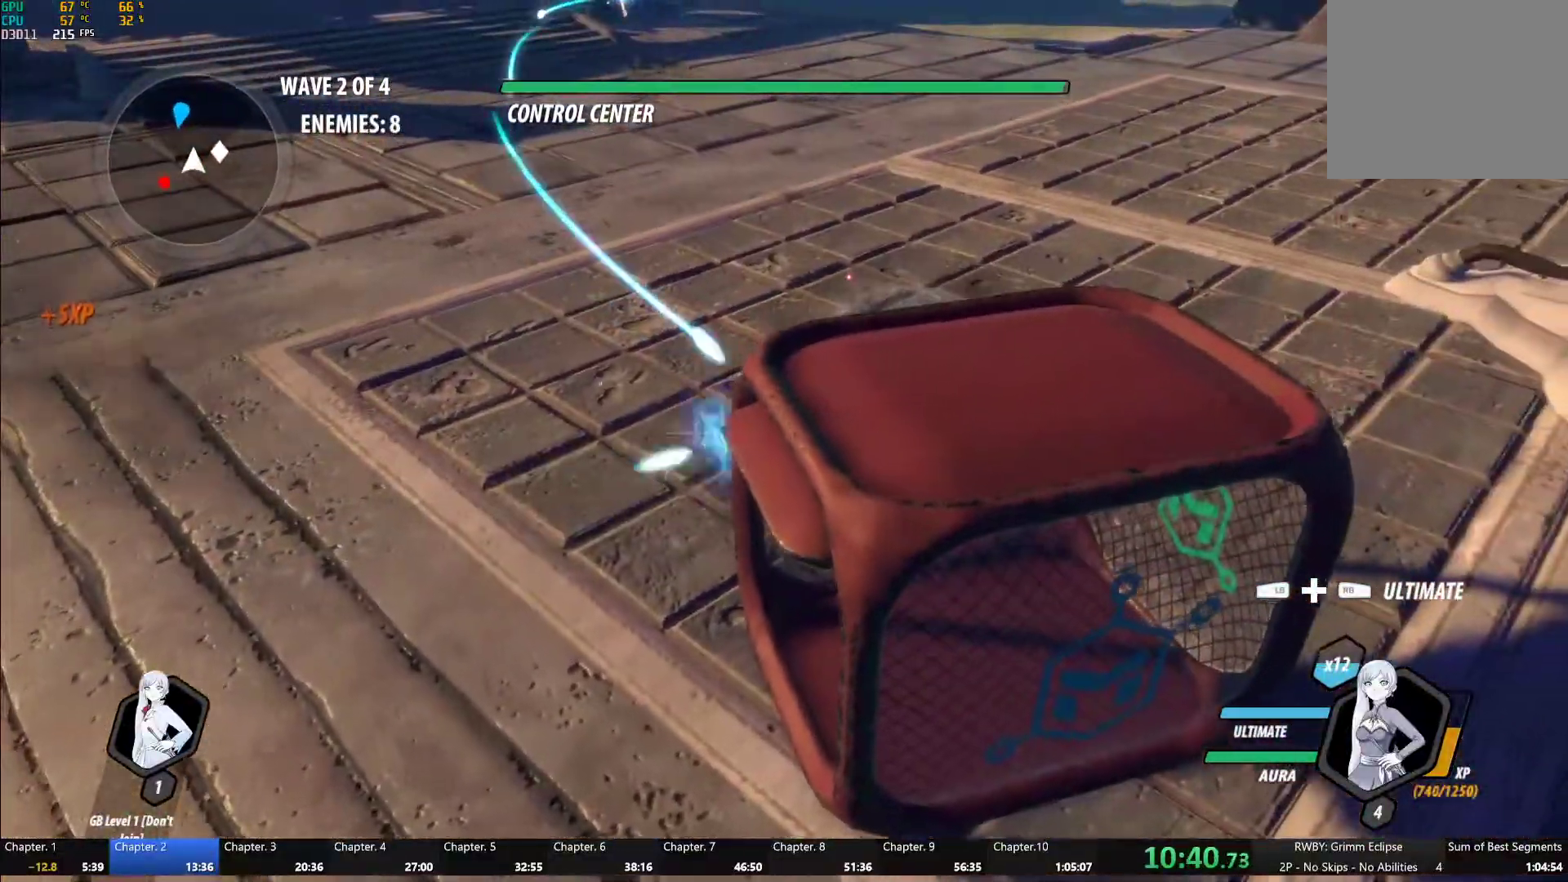
{"buttons": ["L1"], "left_stick": "down-left", "right_stick": "center", "events": [[33, "A", "up"], [50, "B", "down"], [117, "R2", "up"], [150, "B", "up"], [167, "left_stick", "right"], [217, "A", "down"], [250, "L1", "down"], [267, "A", "up"], [267, "Y", "down"], [317, "B", "down"], [350, "Y", "up"], [367, "L1", "up"], [417, "B", "up"], [417, "left_stick", "down"], [450, "A", "down"], [483, "left_stick", "down-left"], [500, "A", "up"], [500, "L1", "down"]]}
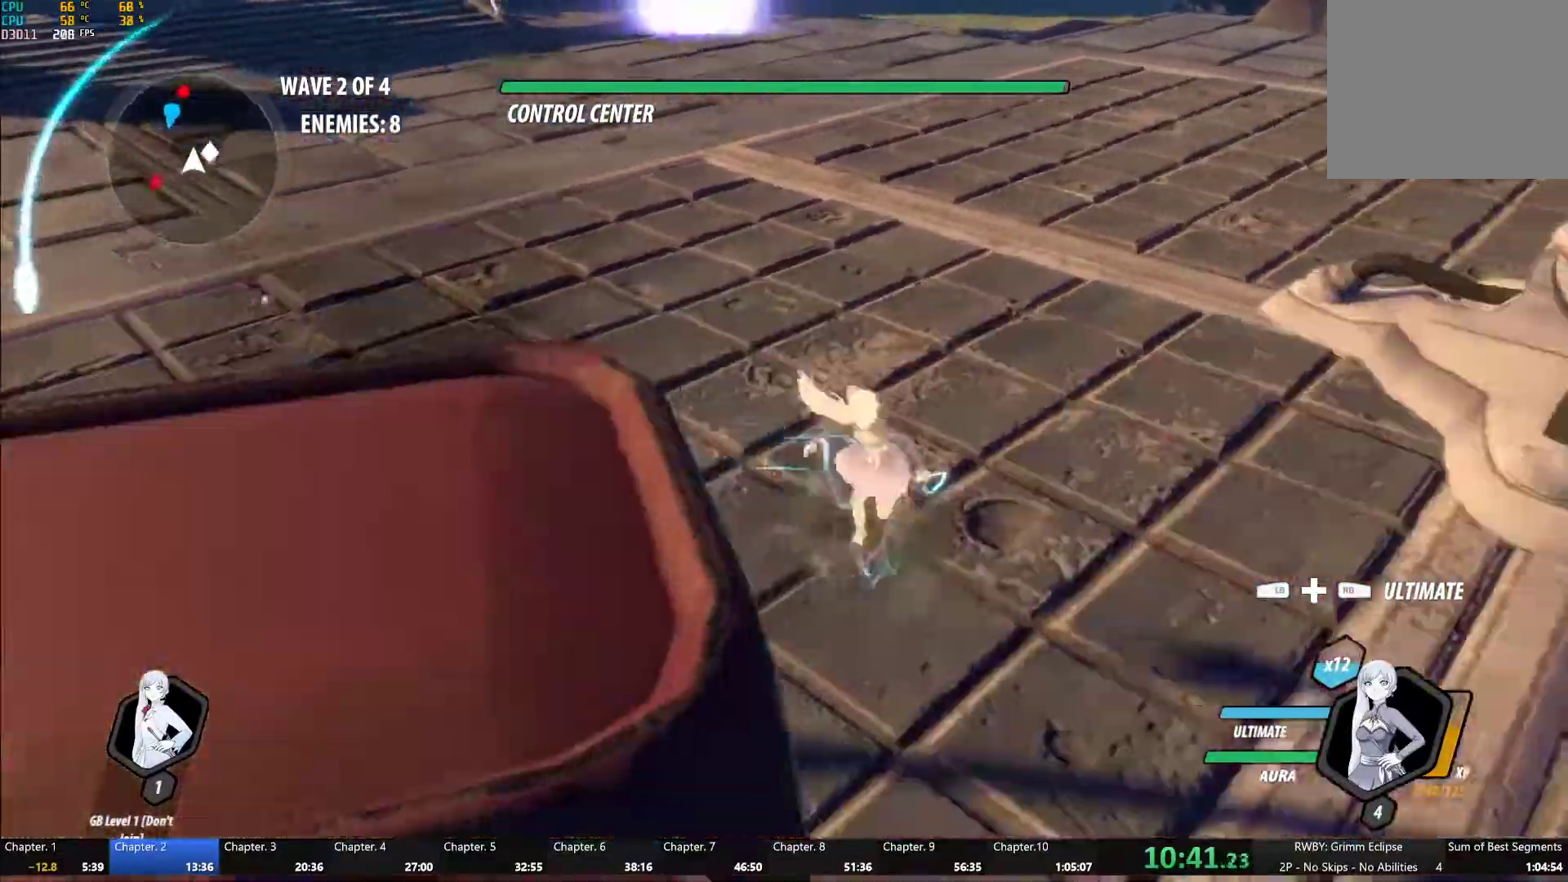
{"buttons": [], "left_stick": "down-left", "right_stick": "center", "events": [[33, "B", "down"], [33, "Y", "down"], [67, "Y", "up"], [100, "L1", "up"], [150, "B", "up"], [183, "left_stick", "left"], [217, "A", "down"], [233, "L1", "down"], [267, "A", "up"], [283, "Y", "down"], [333, "B", "down"], [367, "Y", "up"], [433, "B", "up"], [433, "L1", "up"], [483, "left_stick", "down-left"]]}
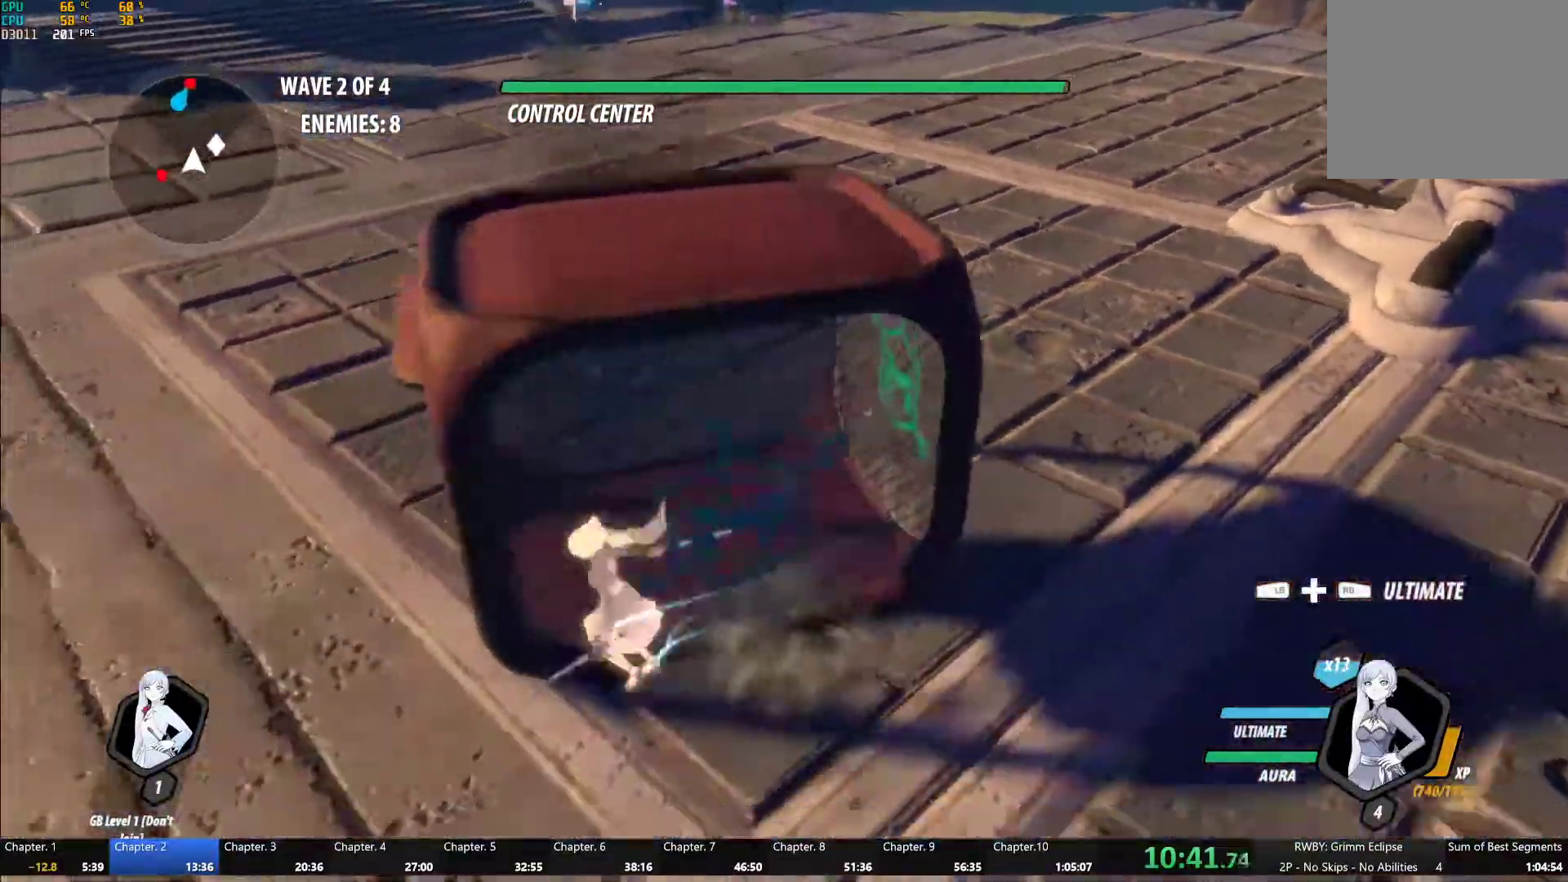
{"buttons": [], "left_stick": "down-left", "right_stick": "center", "events": [[150, "A", "down"], [167, "L1", "down"], [250, "A", "up"], [250, "Y", "down"], [283, "B", "down"], [300, "Y", "up"], [350, "L1", "up"], [417, "B", "up"]]}
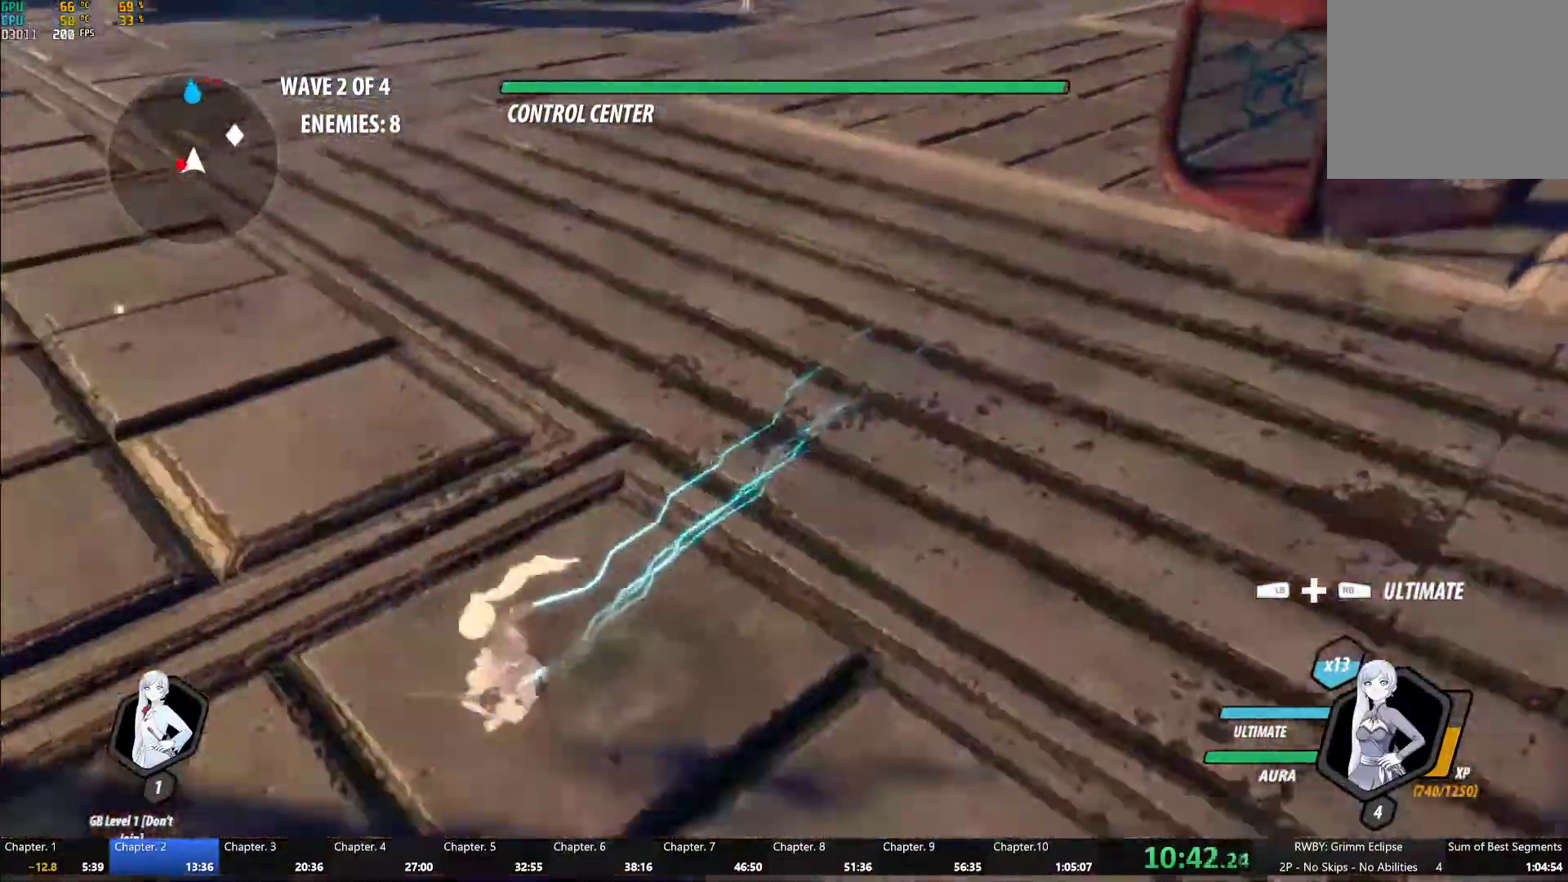
{"buttons": [], "left_stick": "center", "right_stick": "left", "events": [[183, "Y", "down"], [267, "left_stick", "center"], [300, "Y", "up"], [333, "L2", "down"], [383, "L2", "up"], [433, "right_stick", "left"]]}